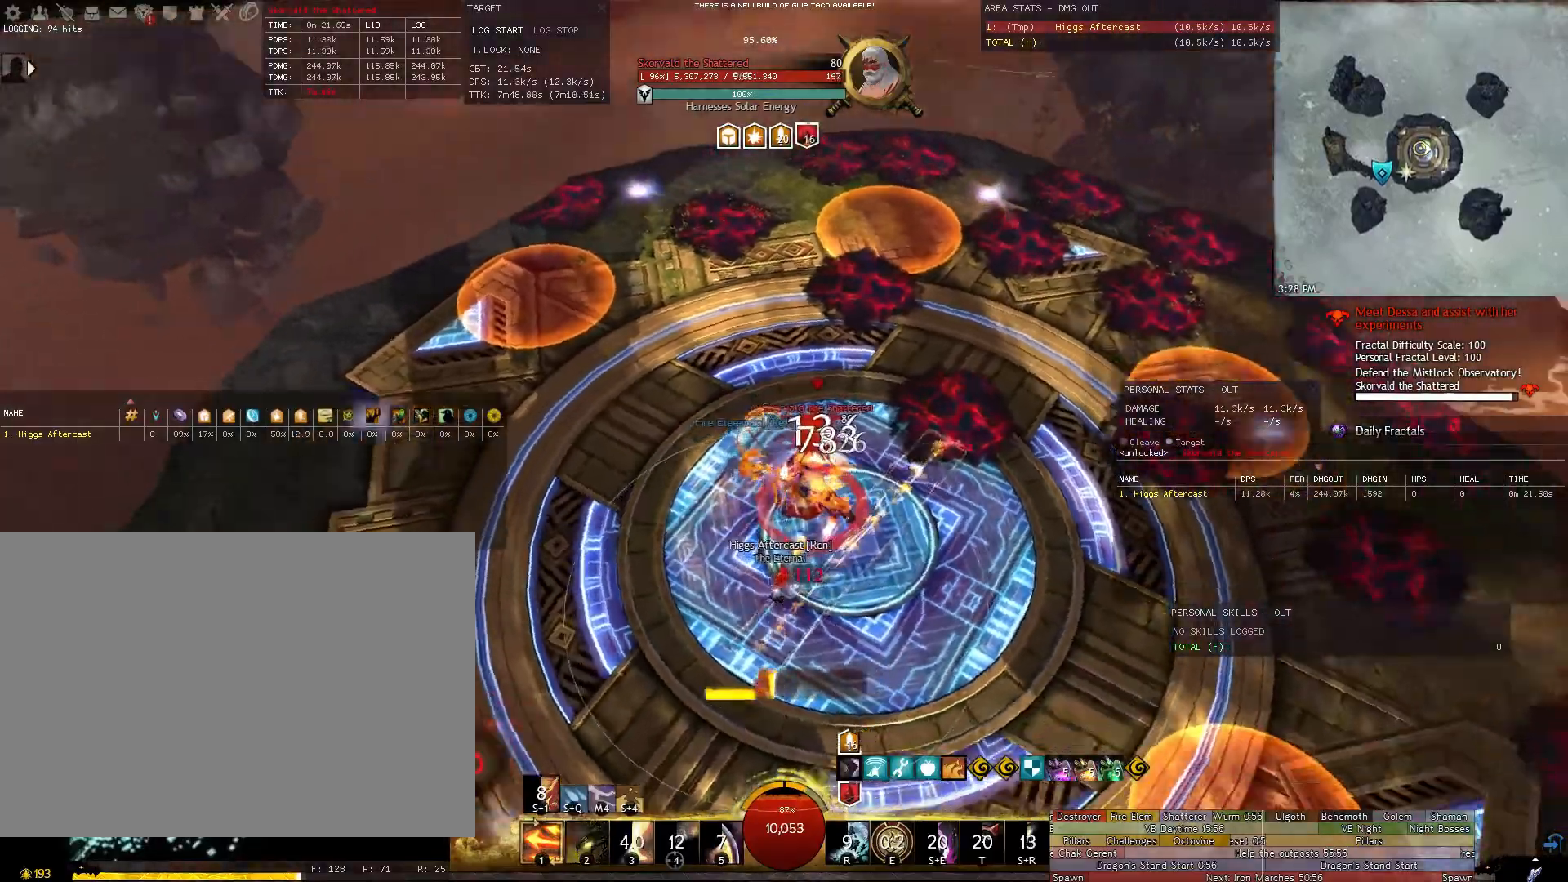
Gameplay with keyboard and mouse; each line is a JSON object with the keys and mouse buttons held at the frame after it. "events" lists presses ("down") and releases ("up") of "1", "2", "3", "4", "5", "a", "alt", "c", "ctrl", "d", "e", "f", "g", "q", "r", "s", "shift", "space", "t", "tab", "tilde", "v", "w", "x", "z", "mouse_left", "mouse_wheel" and "mouse_right" between this image and that frame as [ms after this image, input, new state], when the widget could be followed in between. "mouse_left", "mouse_wheel", "mouse_right" = the "left", "wheel", "right" buttons of the "mouse" list. No other keys are recorded. "wheel" means that the mouse wheel is clicked or scrolled. Not read: mouse_move.
{"keys": ["a"], "mouse": ["right"], "events": []}
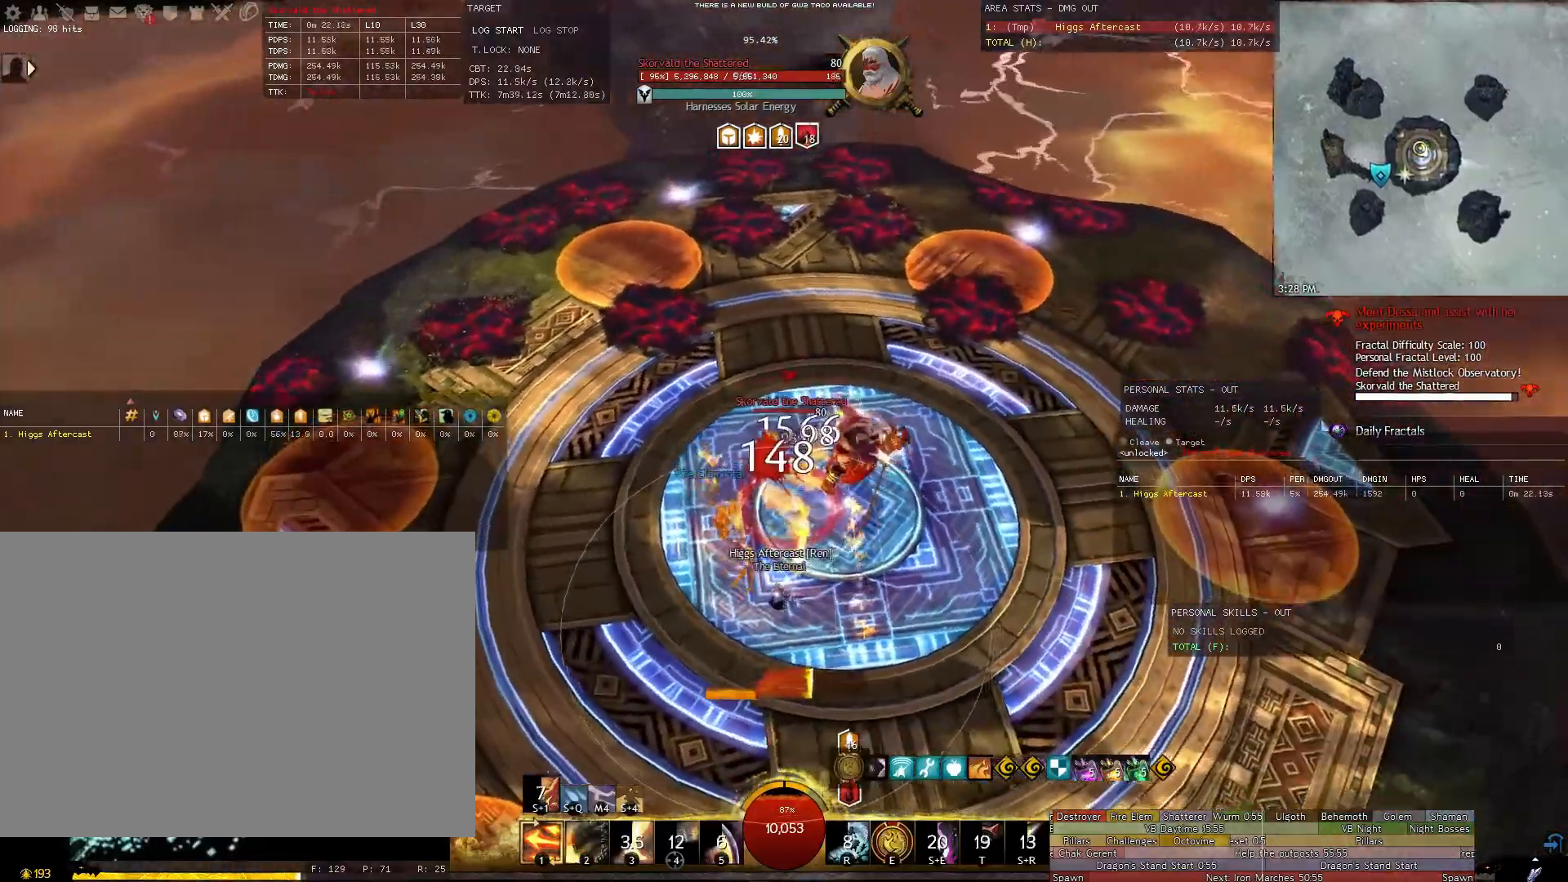
{"keys": ["a", "e"], "mouse": ["right"], "events": [[200, "w", "down"], [280, "e", "down"], [380, "e", "up"], [380, "w", "up"], [480, "e", "down"]]}
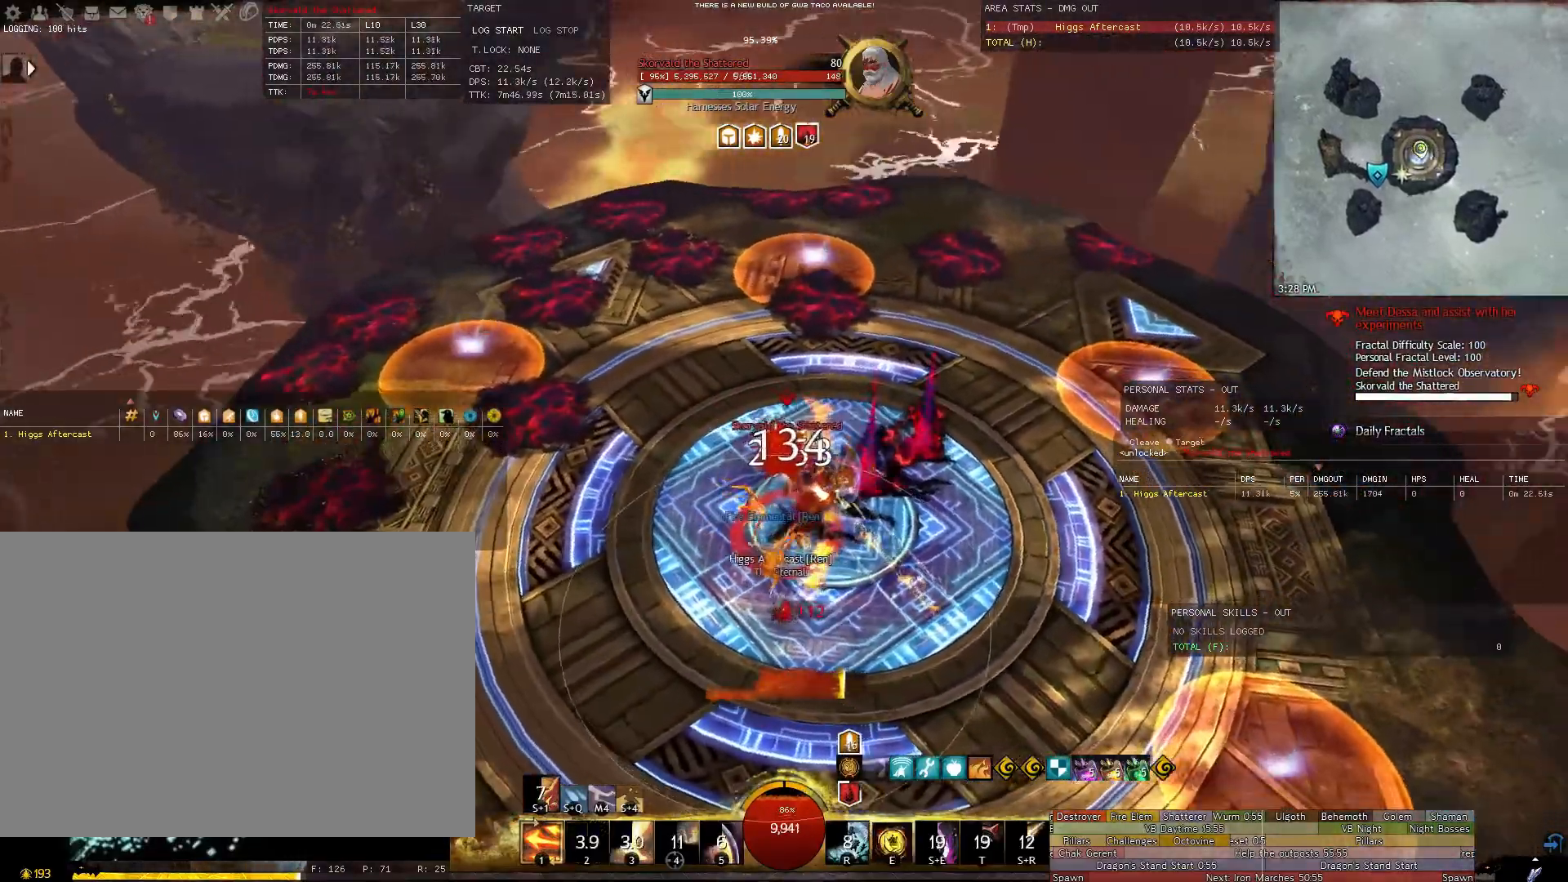
{"keys": ["a"], "mouse": ["right"], "events": [[20, "e", "up"], [160, "e", "down"], [200, "e", "up"], [300, "e", "down"], [400, "e", "up"]]}
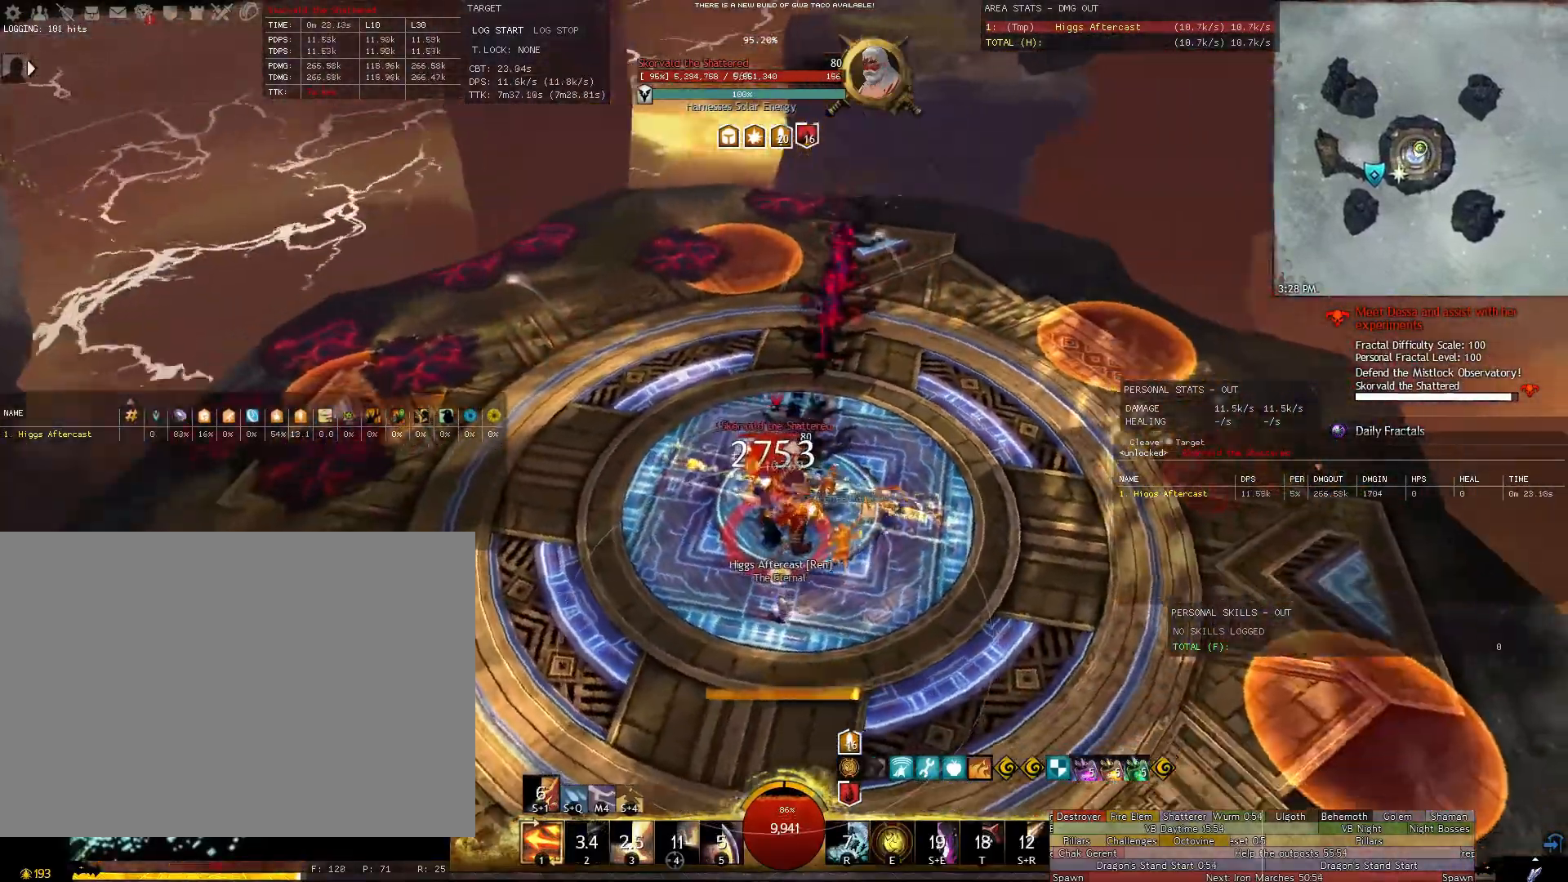
{"keys": ["1", "a"], "mouse": ["right"], "events": [[460, "1", "down"]]}
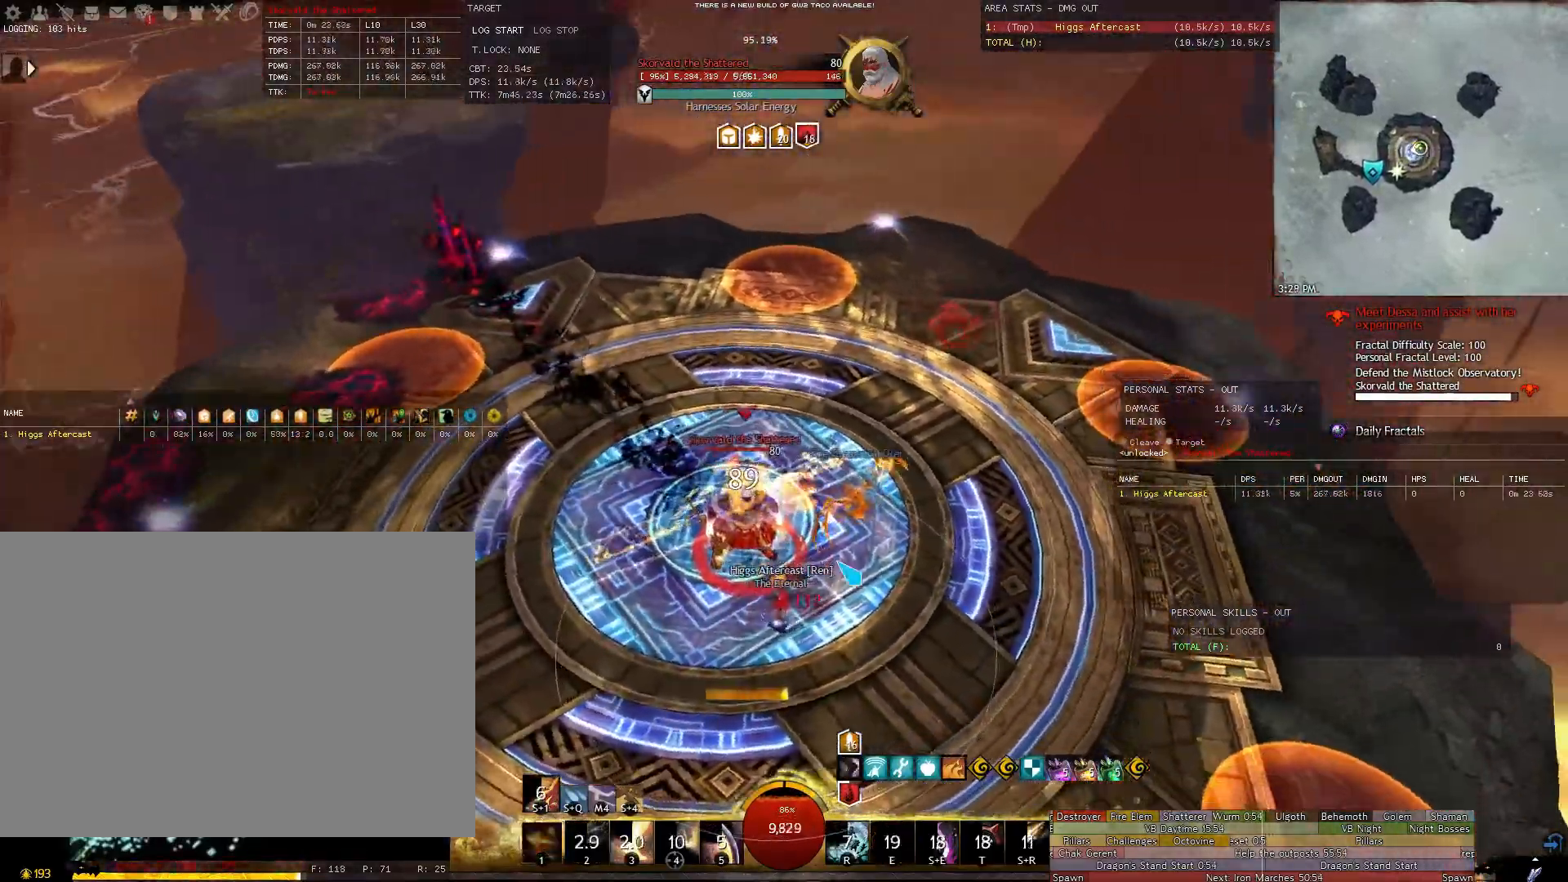
{"keys": ["1", "a"], "mouse": ["right"], "events": [[20, "1", "up"], [20, "mouse_right", "up"], [100, "1", "down"], [200, "1", "up"], [480, "1", "down"], [480, "mouse_right", "down"]]}
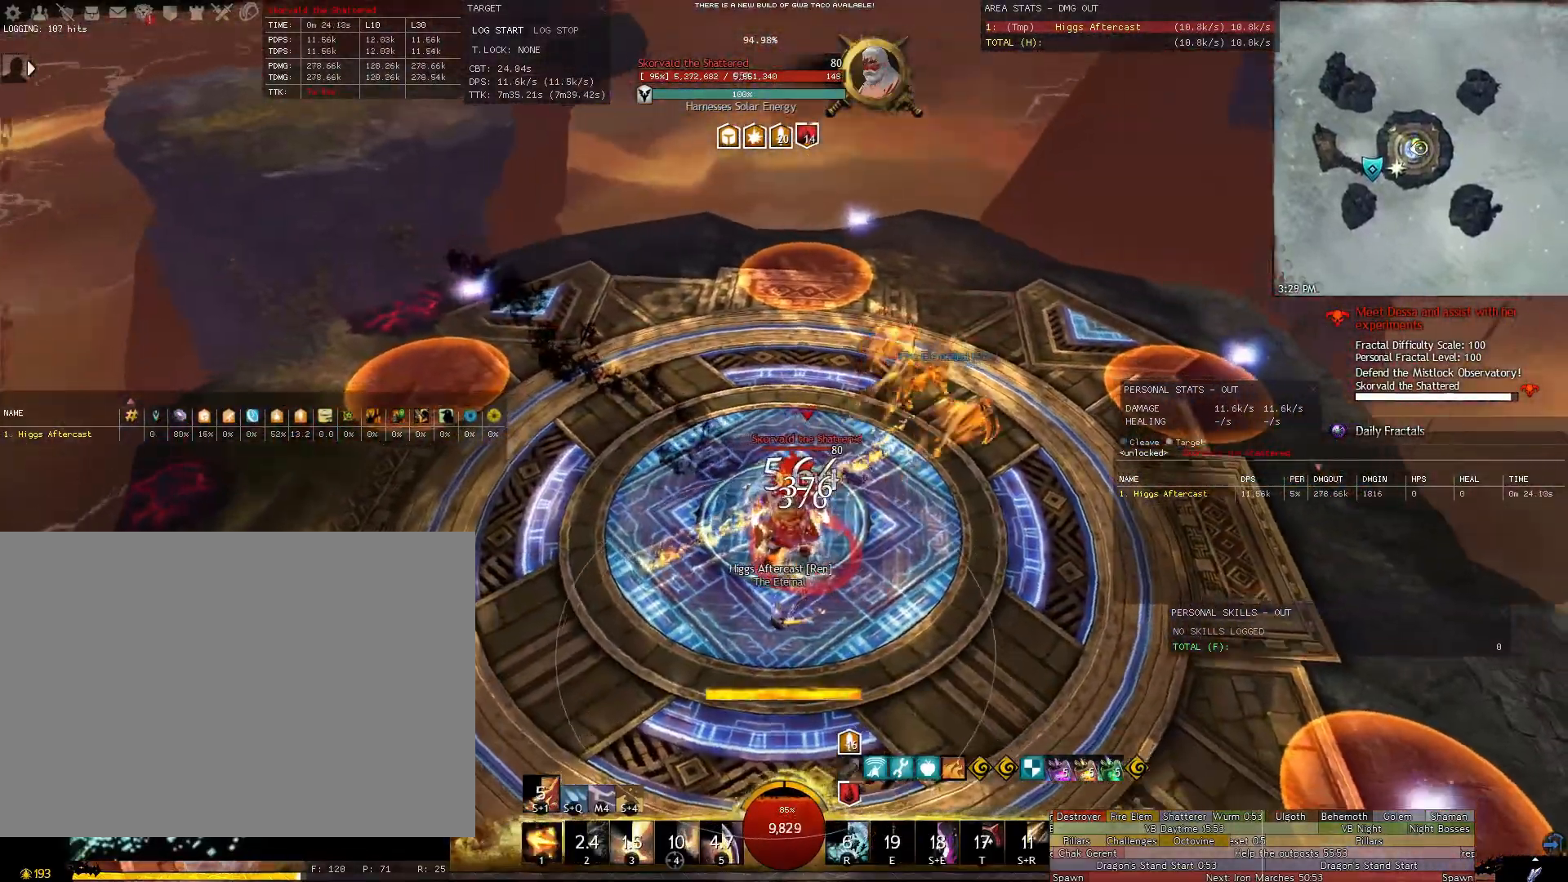
{"keys": ["a"], "mouse": ["right"], "events": [[60, "1", "up"], [200, "1", "down"], [260, "1", "up"]]}
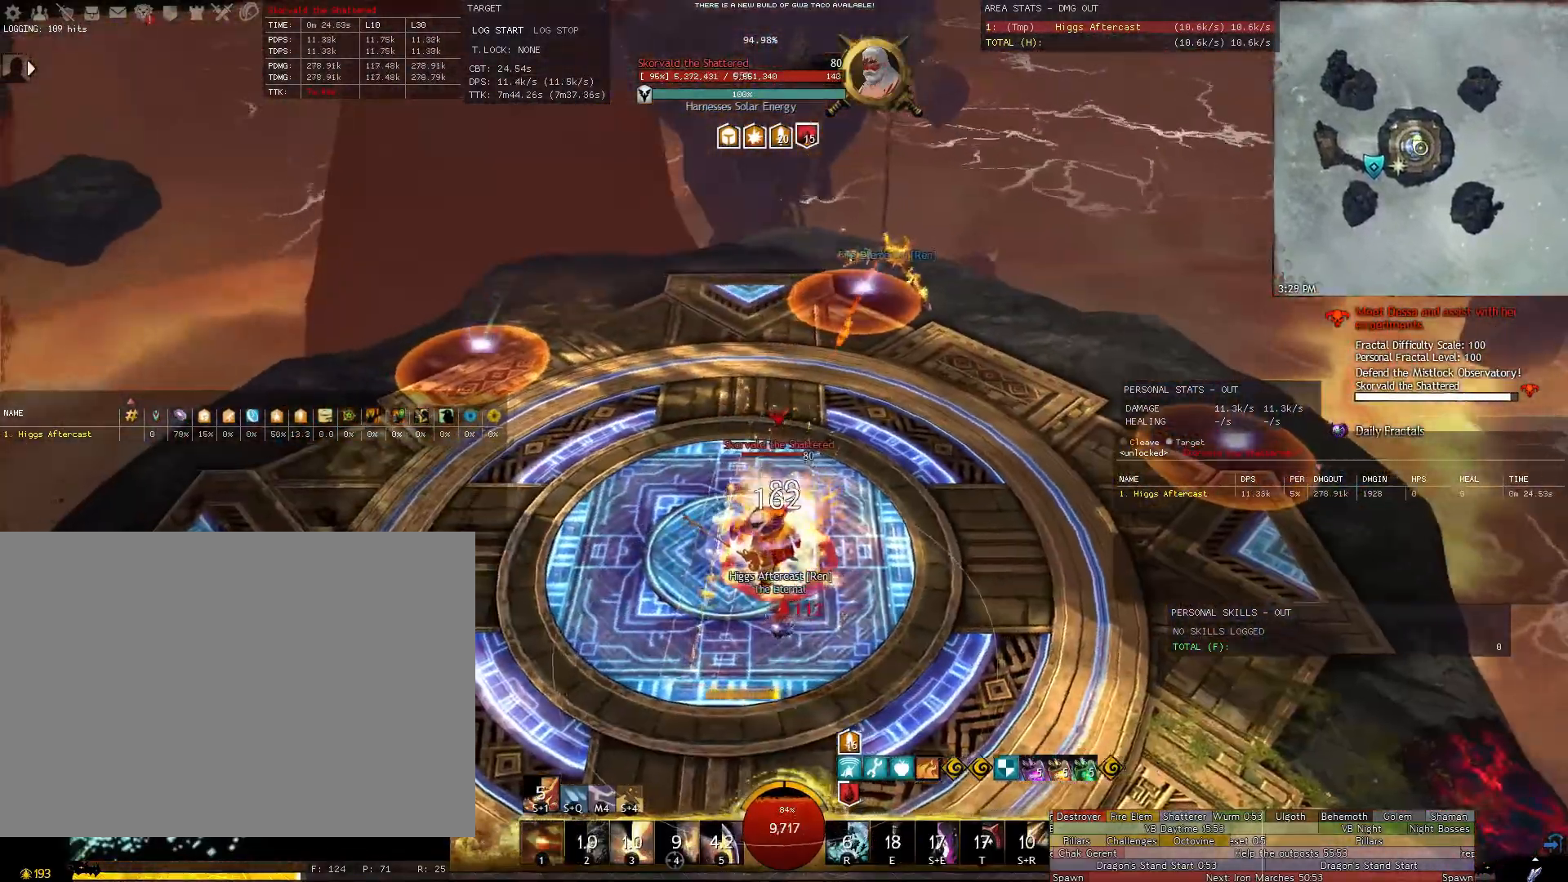
{"keys": ["a"], "mouse": ["right"], "events": []}
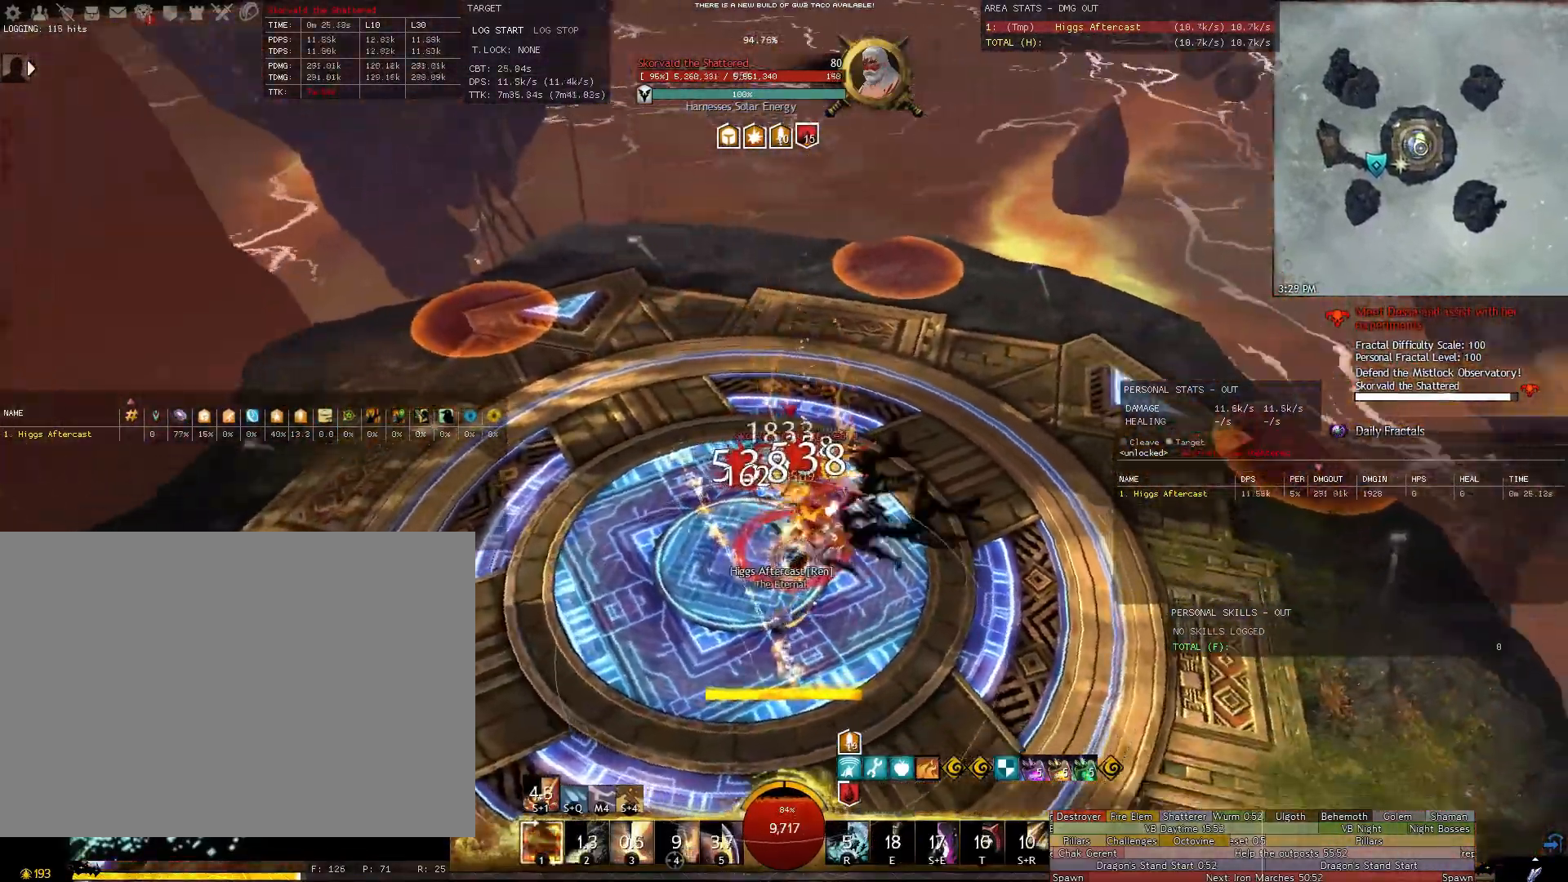
{"keys": ["a"], "mouse": ["right"], "events": []}
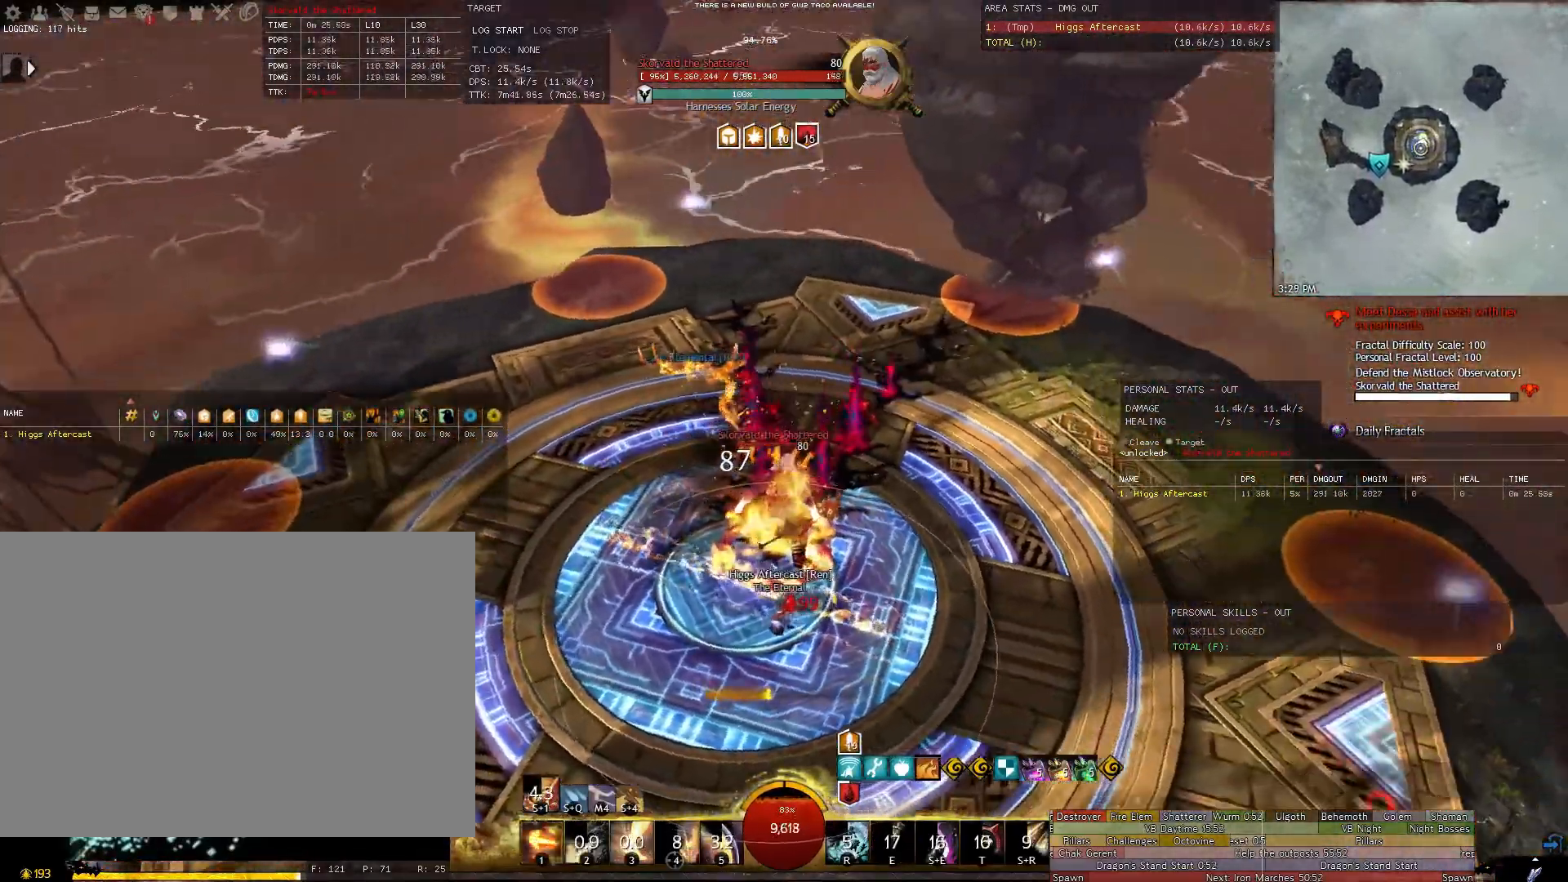
{"keys": ["3", "a"], "mouse": ["right"], "events": [[440, "3", "down"]]}
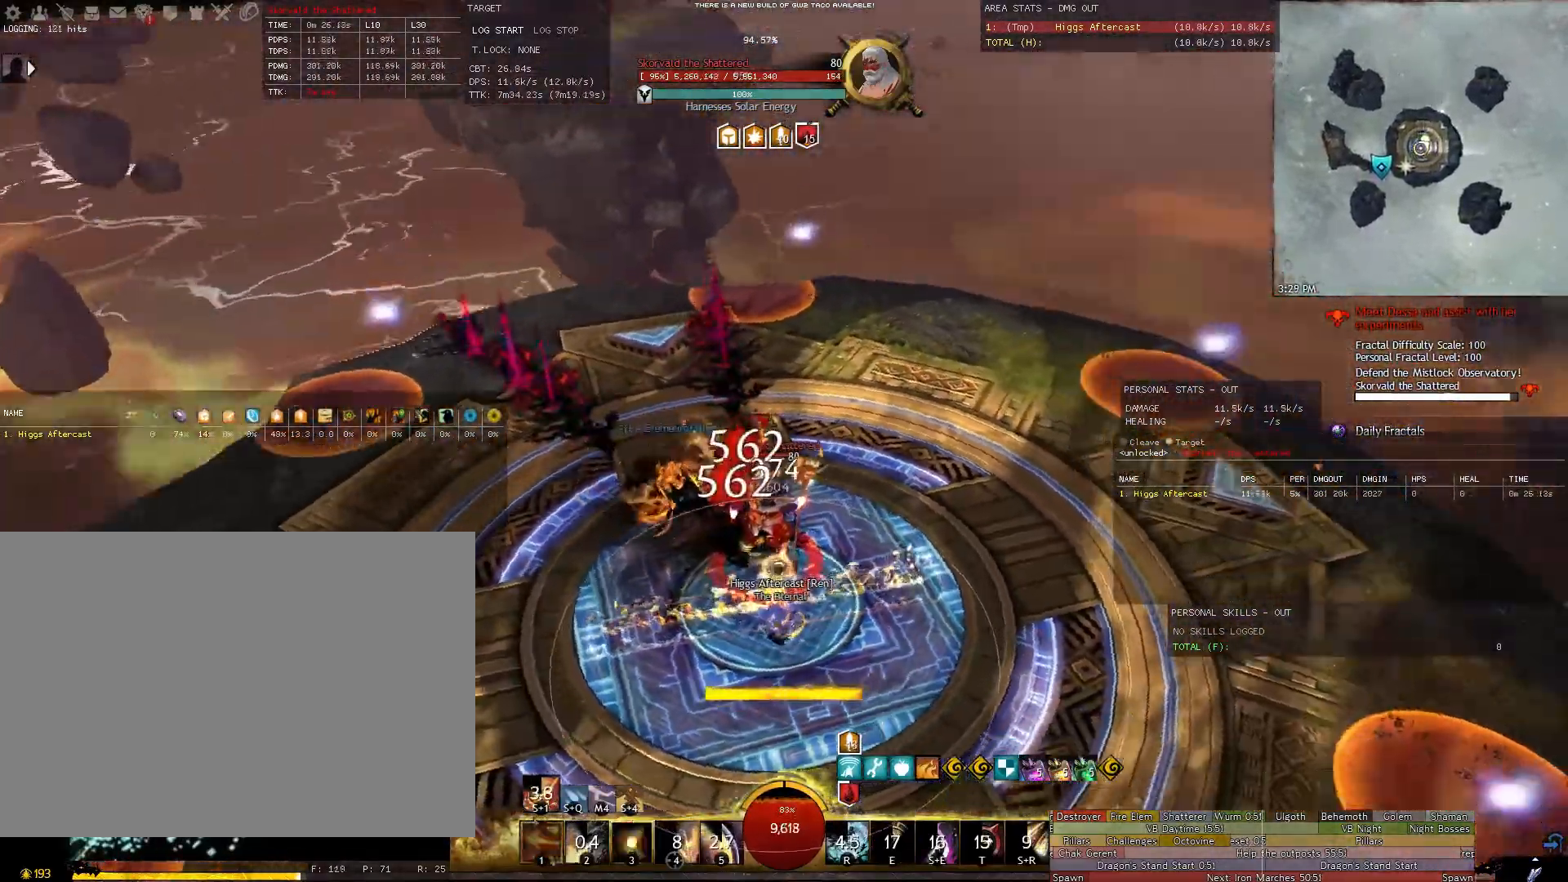
{"keys": ["a"], "mouse": ["right"], "events": [[40, "3", "up"], [140, "3", "down"], [180, "3", "up"], [280, "3", "down"], [320, "3", "up"]]}
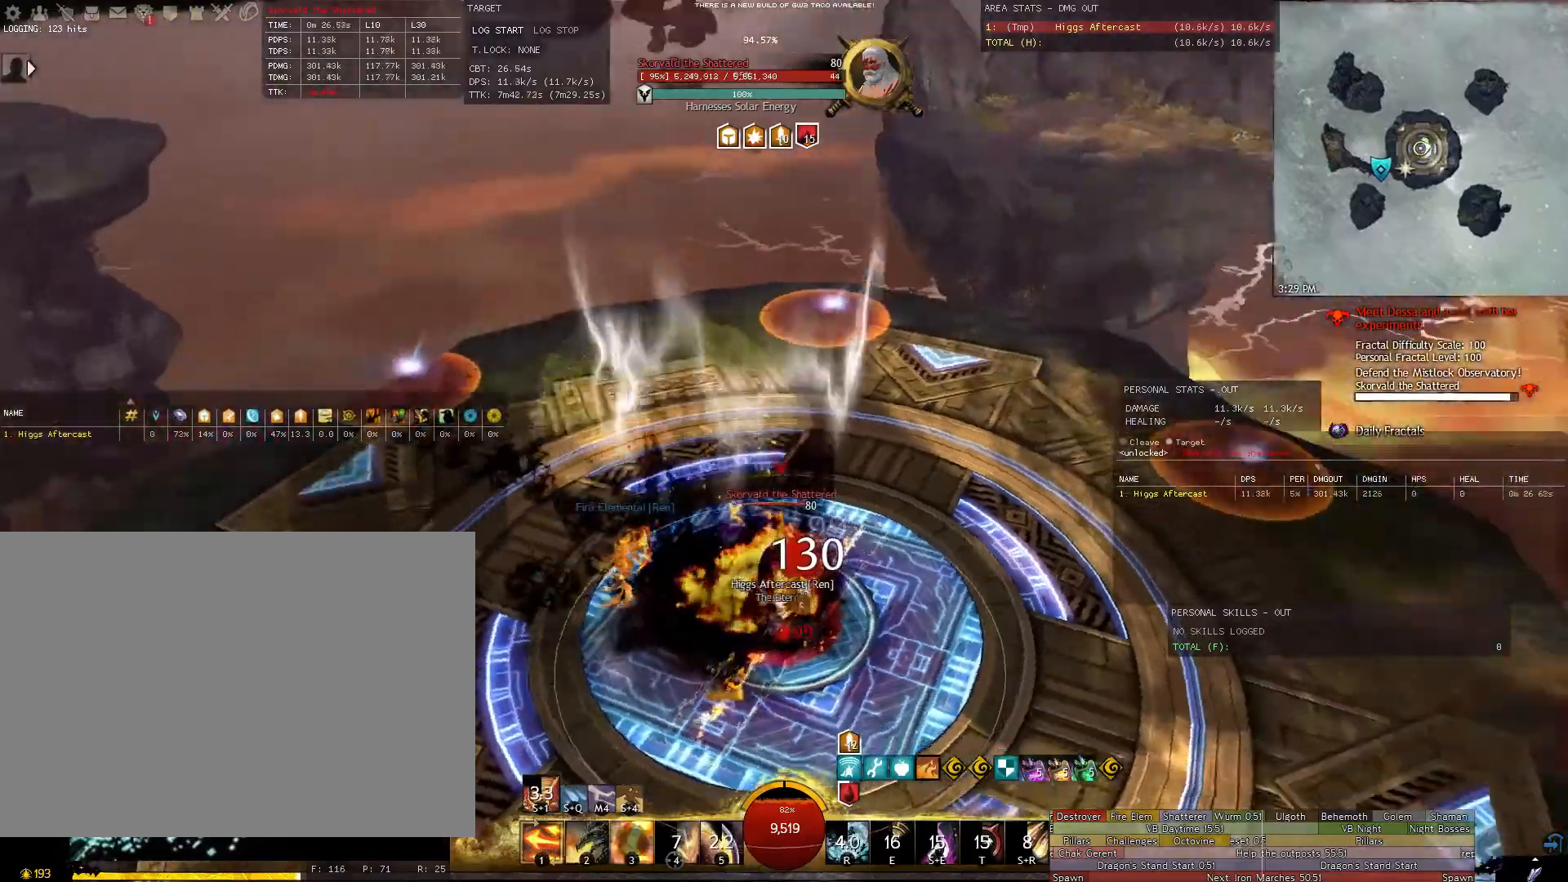
{"keys": ["a"], "mouse": ["right"], "events": [[340, "2", "down"], [380, "2", "up"]]}
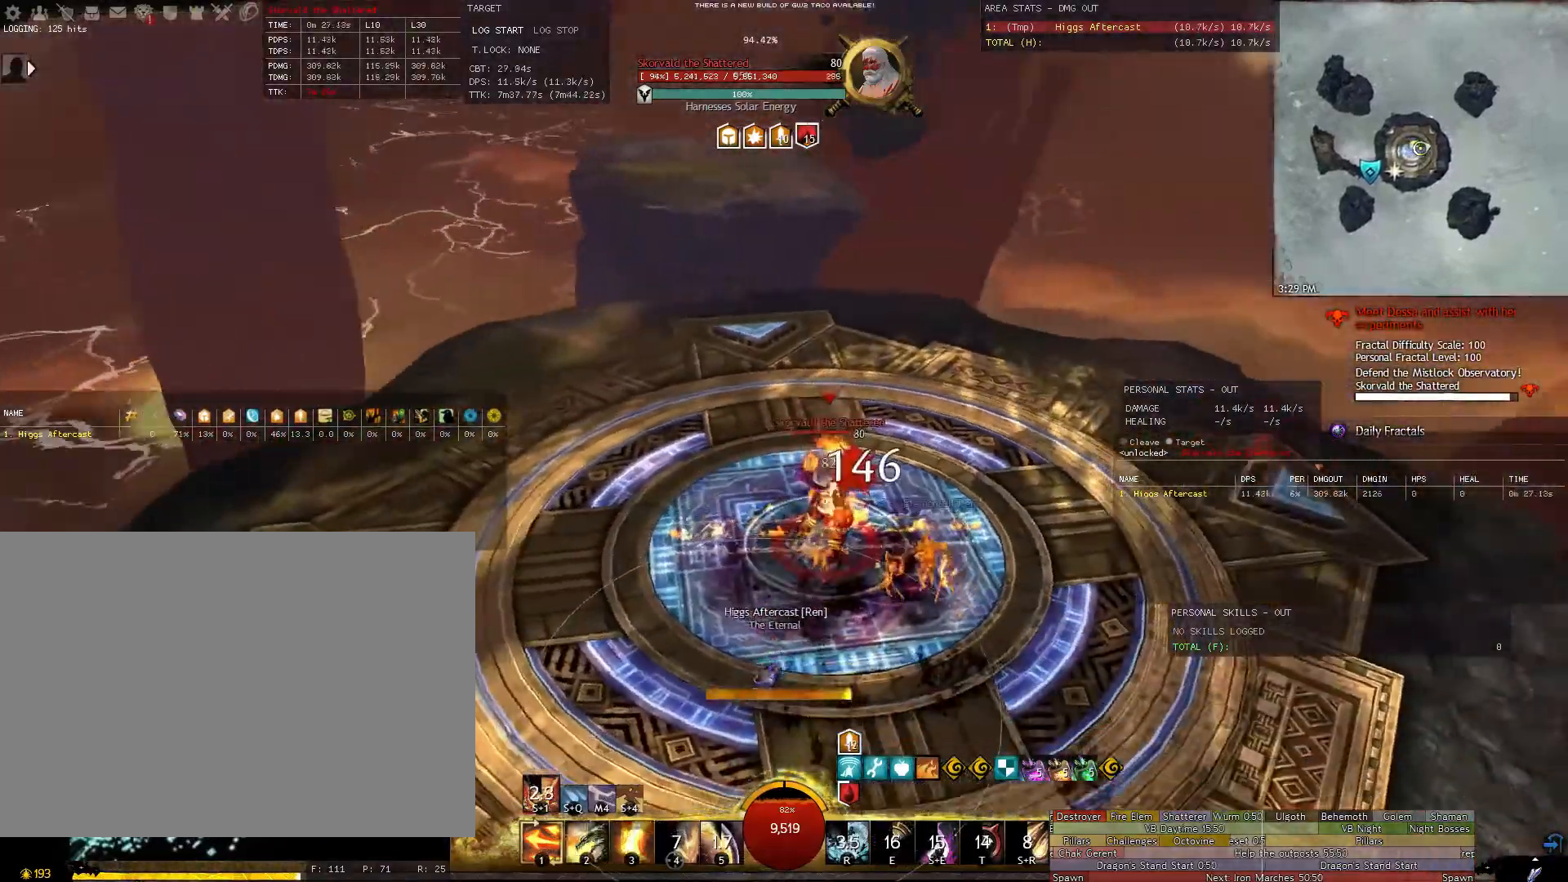
{"keys": ["a", "w"], "mouse": [], "events": [[300, "mouse_right", "up"], [440, "w", "down"]]}
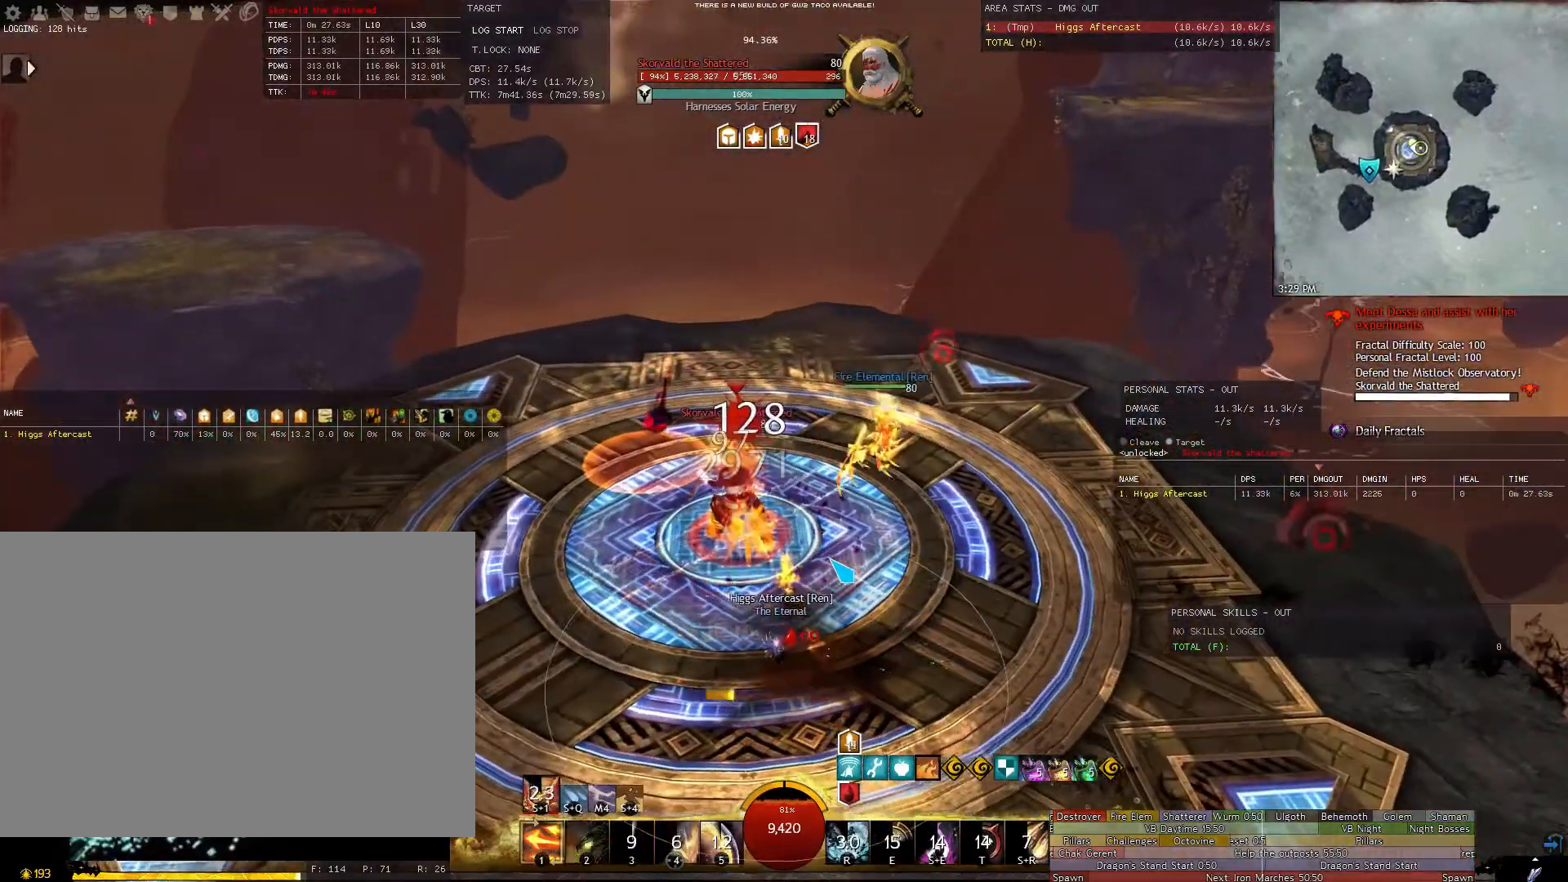
{"keys": ["a"], "mouse": [], "events": [[500, "w", "up"]]}
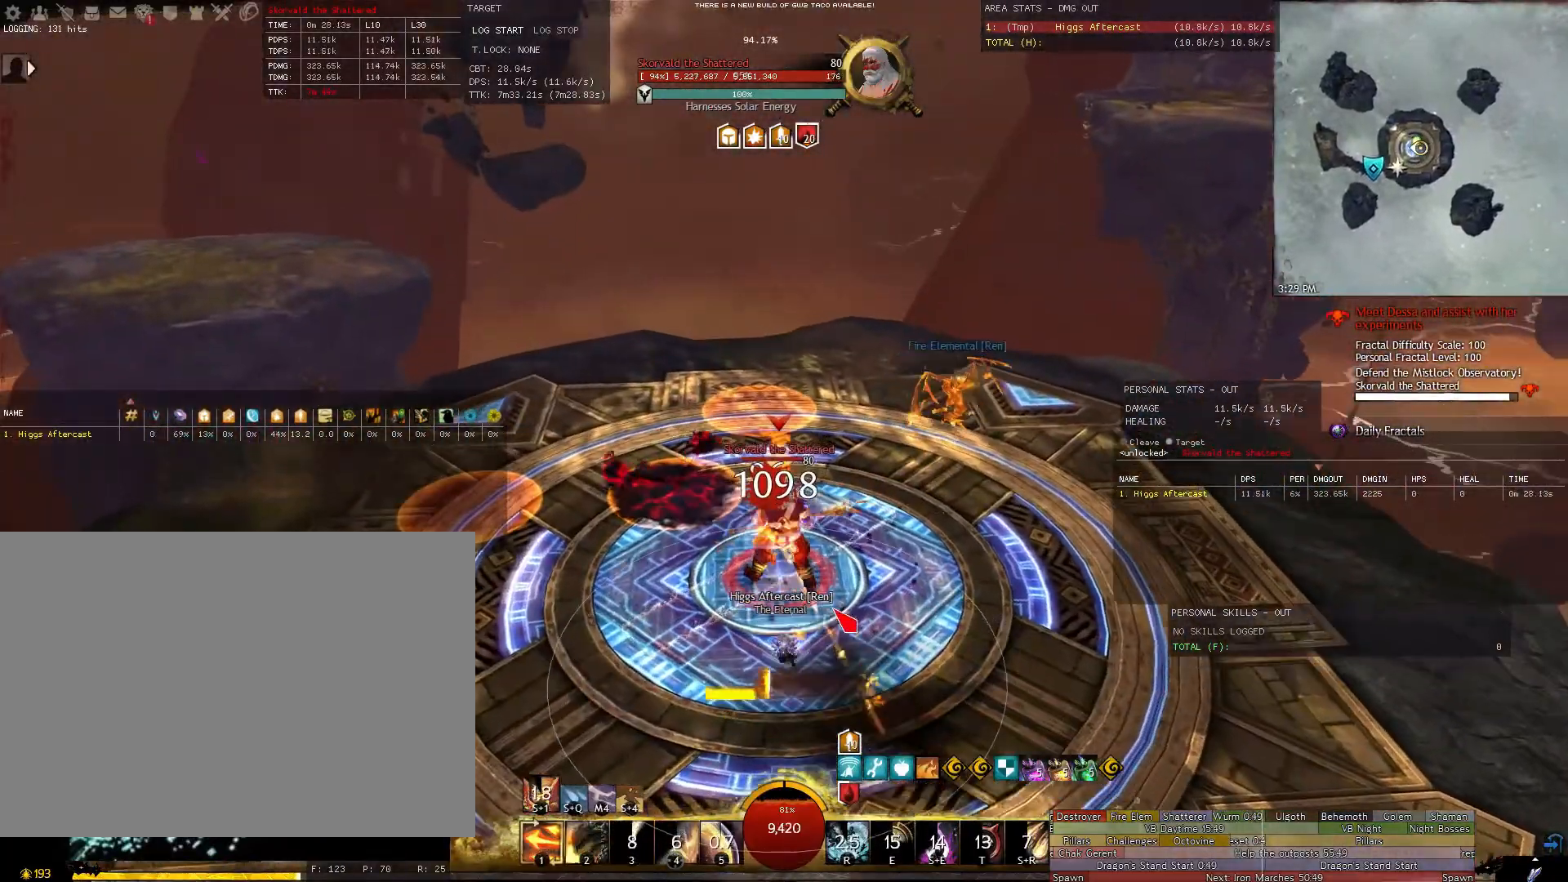
{"keys": ["a"], "mouse": ["right"], "events": [[200, "mouse_right", "down"]]}
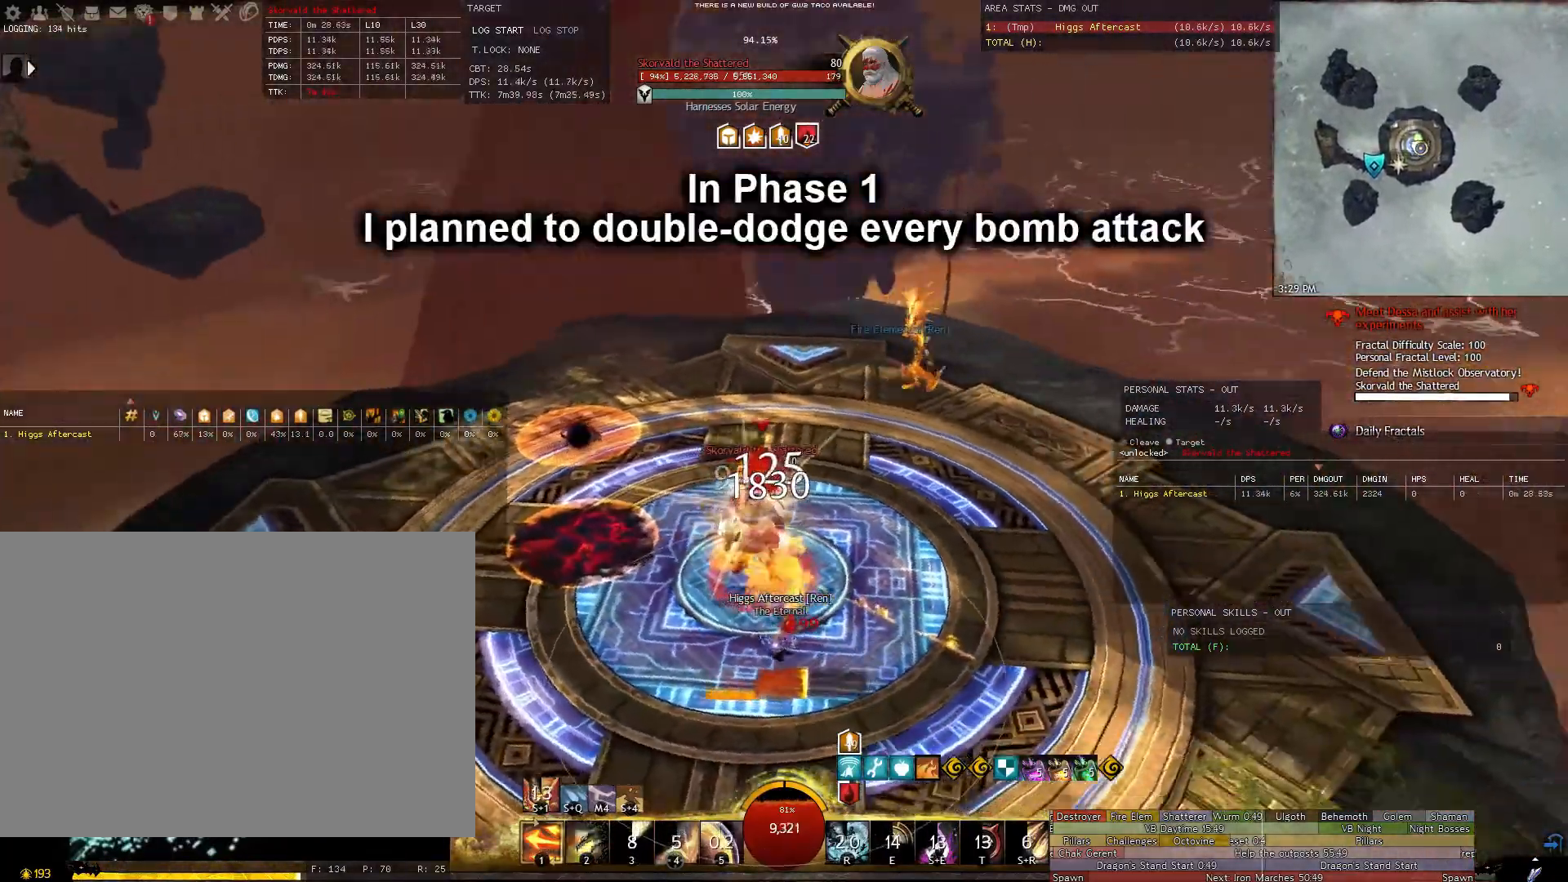
{"keys": ["a"], "mouse": ["right"], "events": []}
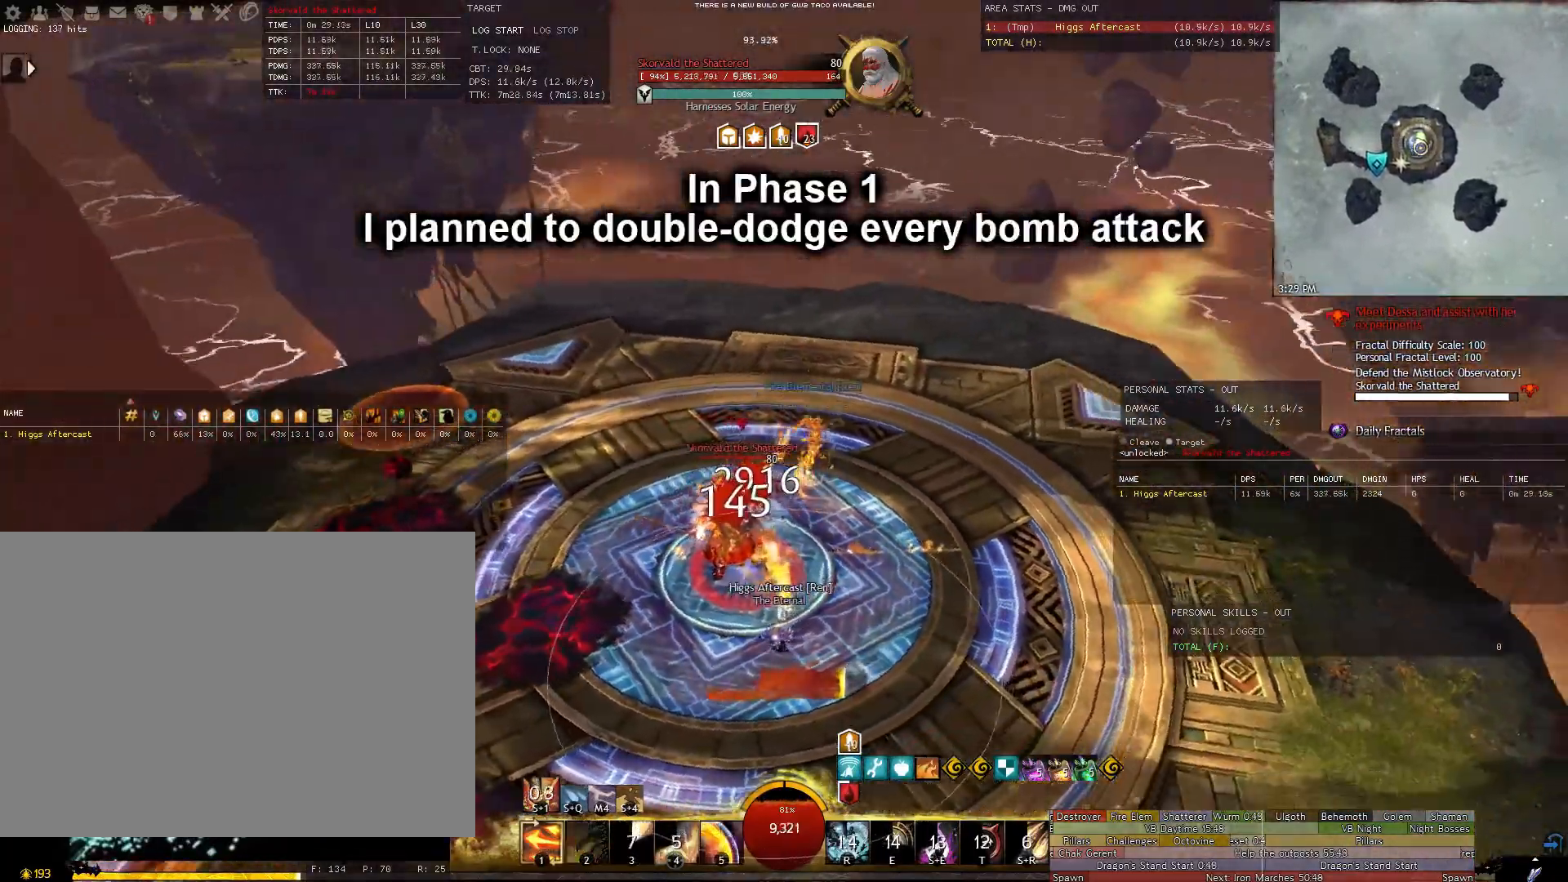
{"keys": ["a"], "mouse": ["right"], "events": []}
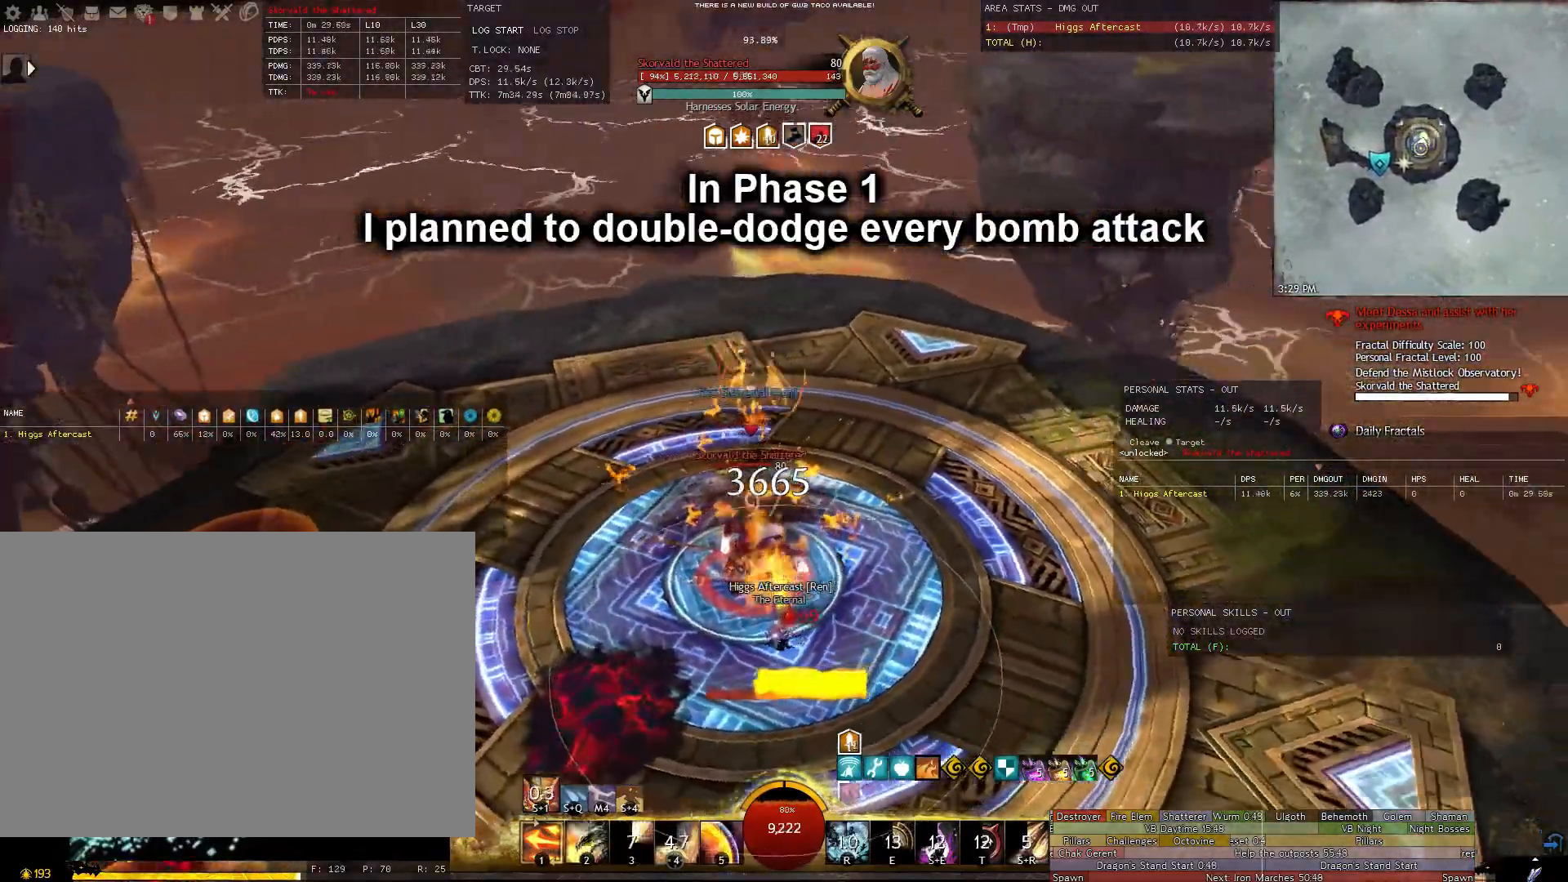
{"keys": ["a", "shift"], "mouse": ["right"], "events": [[280, "shift", "down"], [420, "1", "down"], [480, "1", "up"]]}
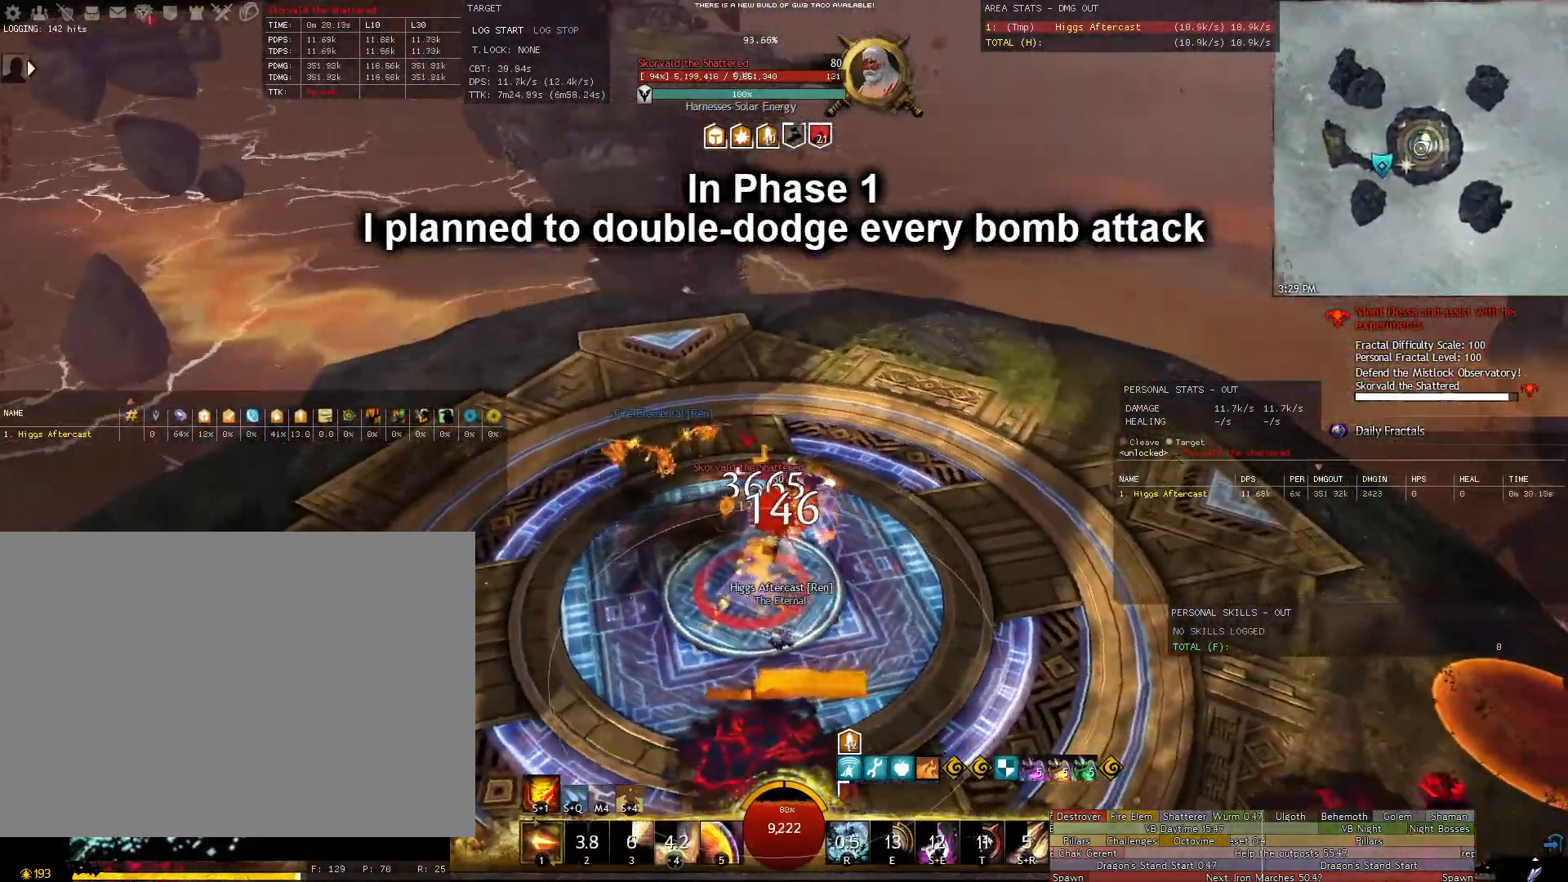
{"keys": ["a"], "mouse": ["right"], "events": [[60, "1", "down"], [160, "1", "up"], [260, "shift", "up"]]}
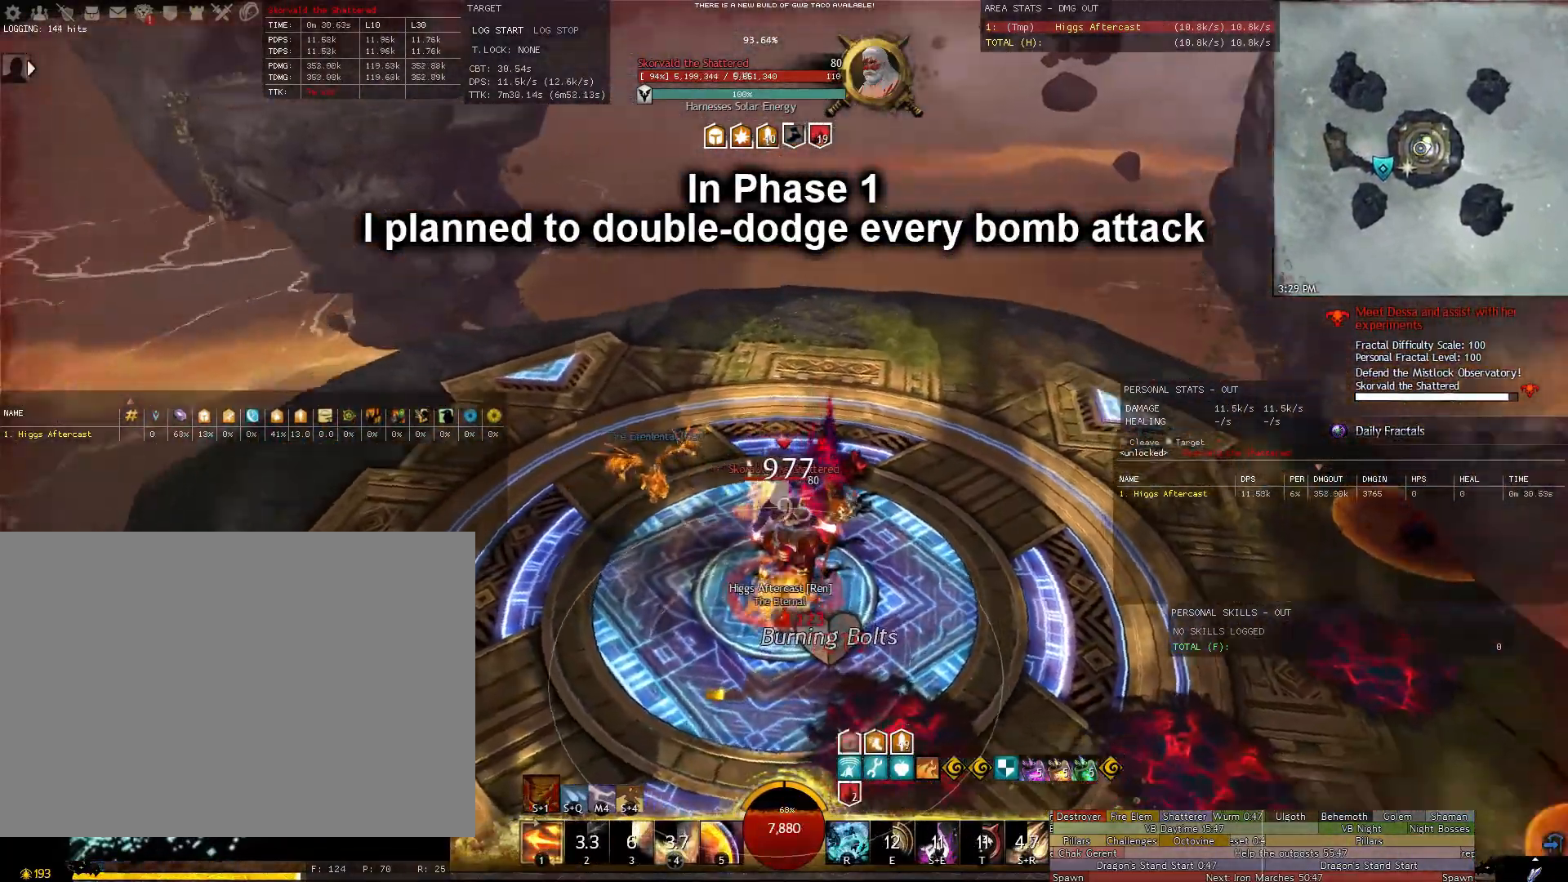
{"keys": [], "mouse": [], "events": [[140, "a", "up"], [180, "mouse_right", "up"]]}
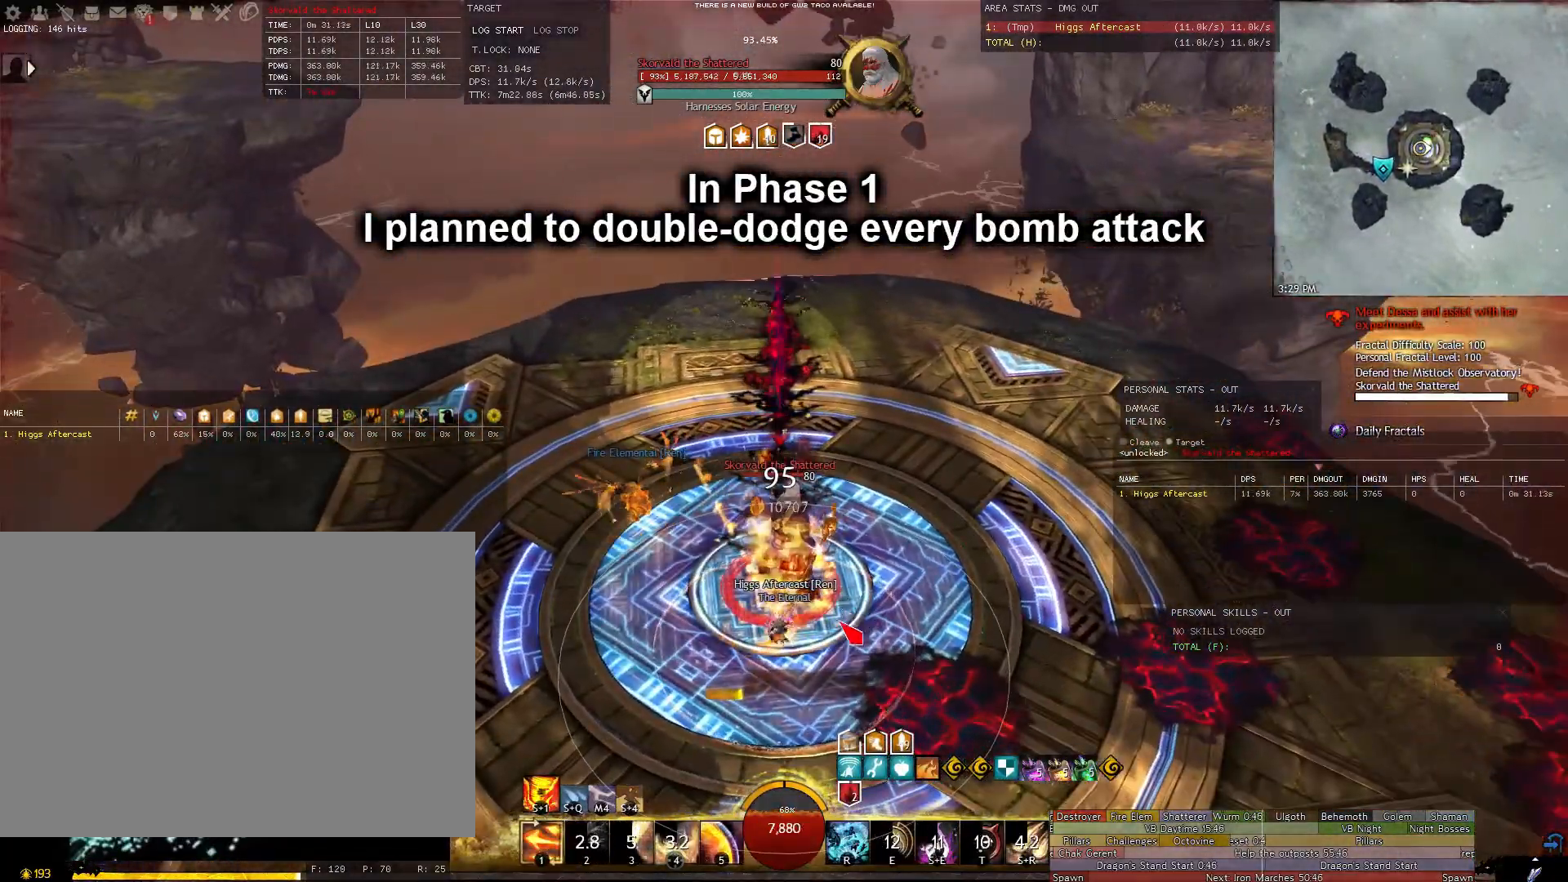
{"keys": [], "mouse": [], "events": []}
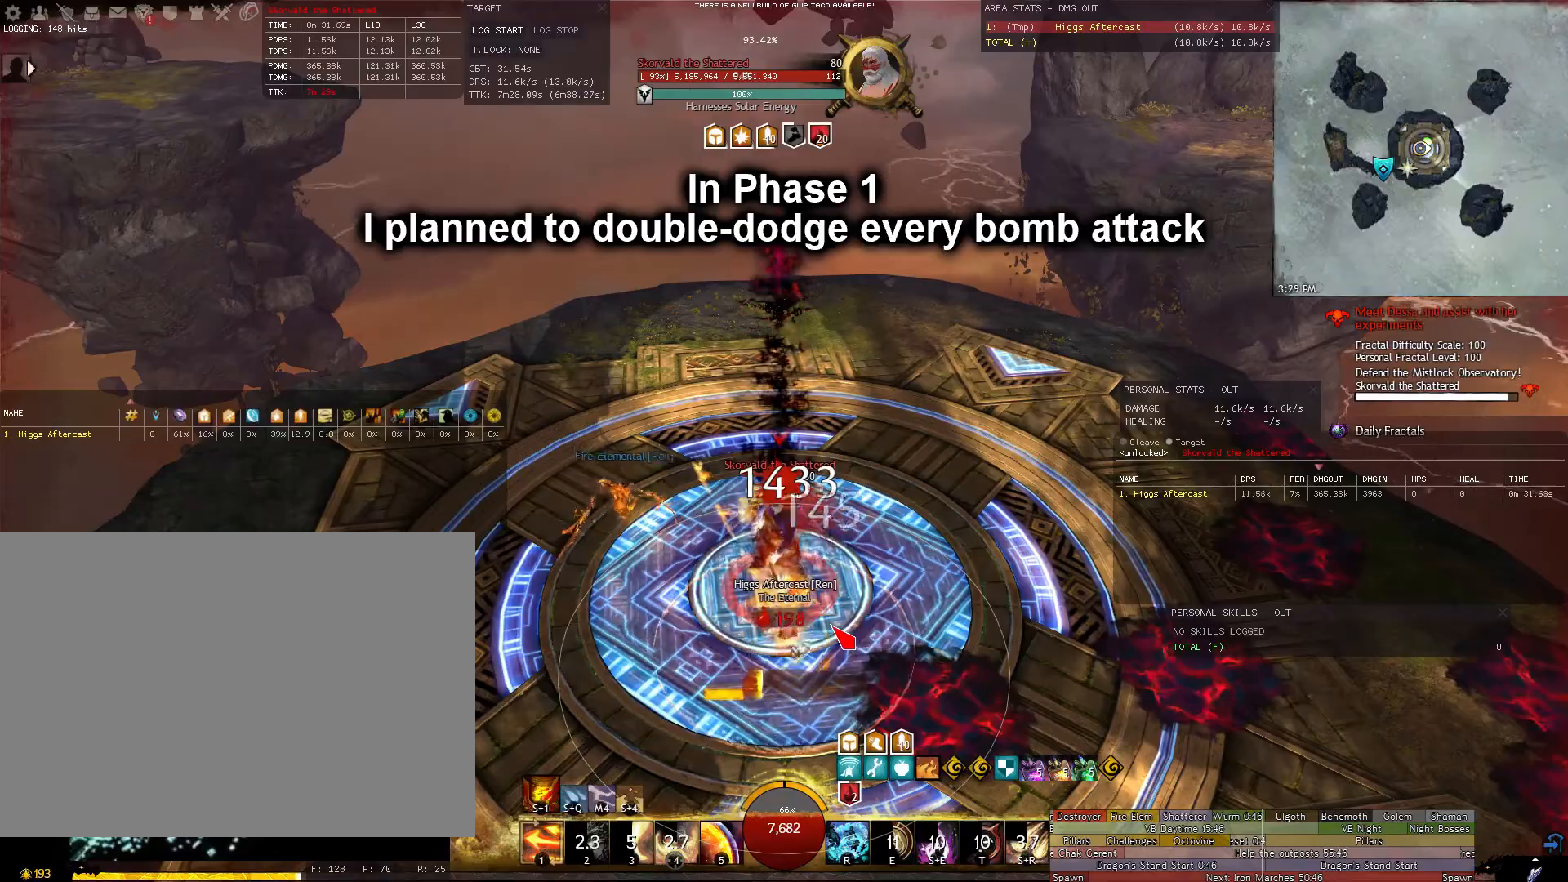
{"keys": ["a", "w"], "mouse": ["right"], "events": [[200, "mouse_right", "down"], [260, "a", "down"], [440, "w", "down"]]}
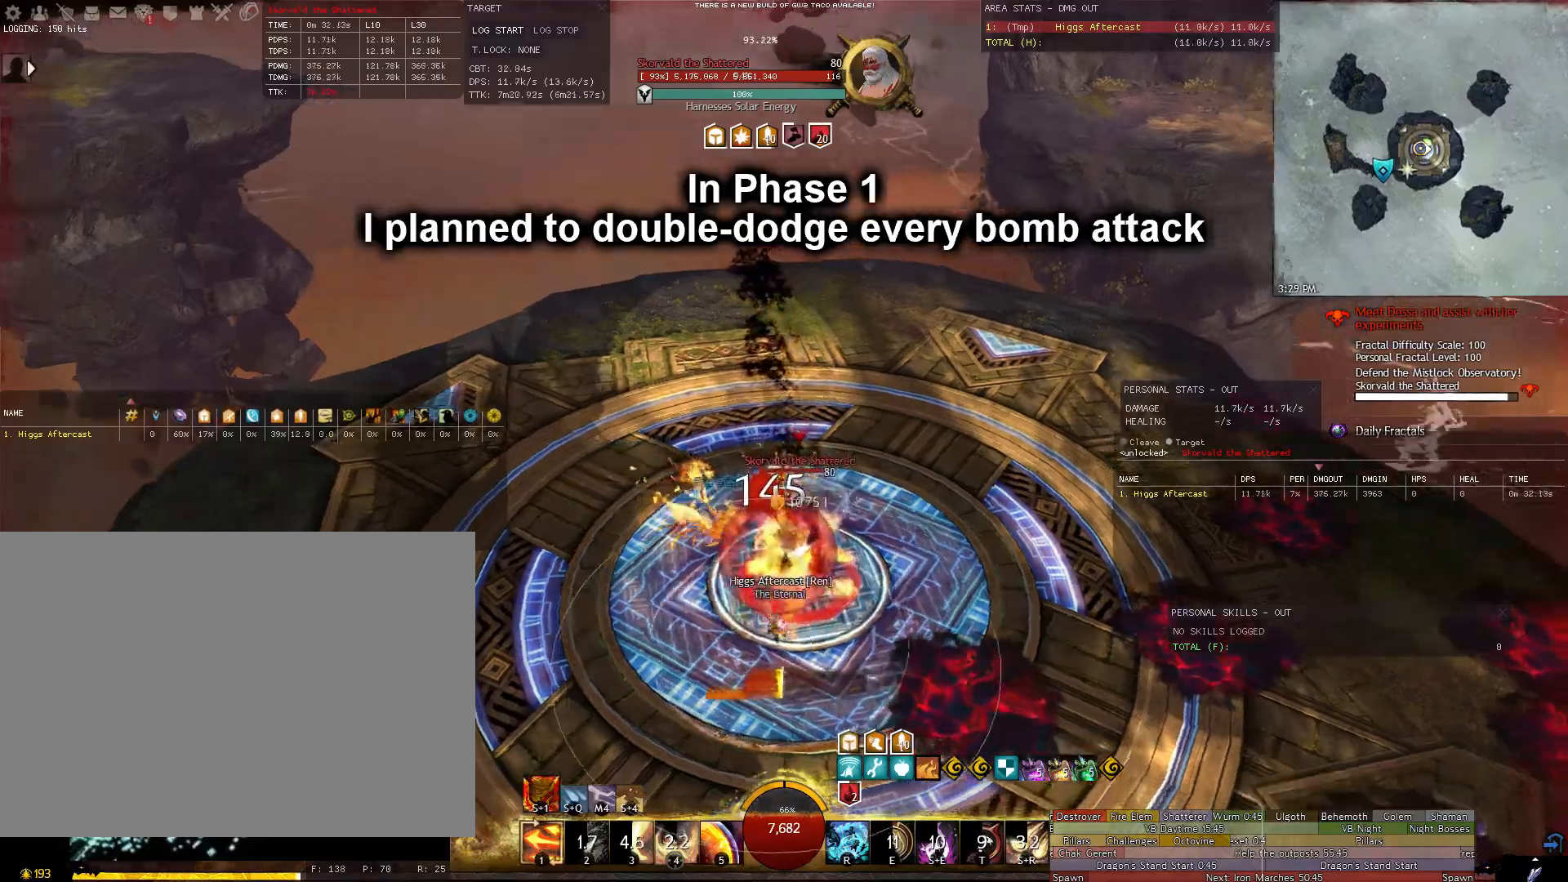
{"keys": [], "mouse": ["right"], "events": [[280, "w", "up"], [320, "a", "up"]]}
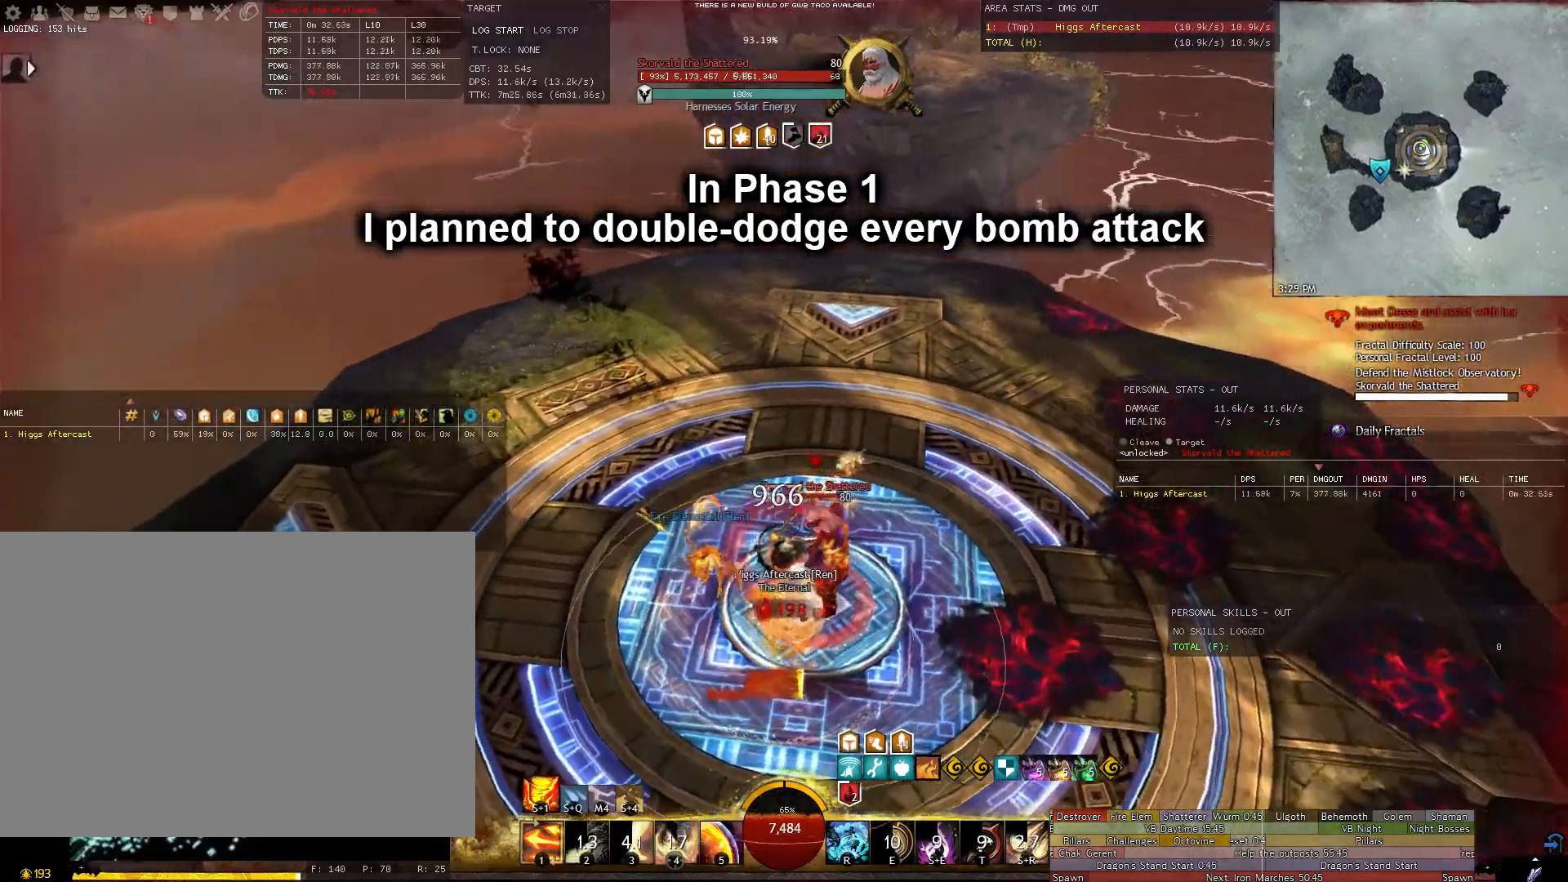
{"keys": ["d", "w"], "mouse": ["right"], "events": [[60, "a", "down"], [120, "w", "down"], [200, "w", "up"], [280, "a", "up"], [280, "w", "down"], [380, "d", "down"]]}
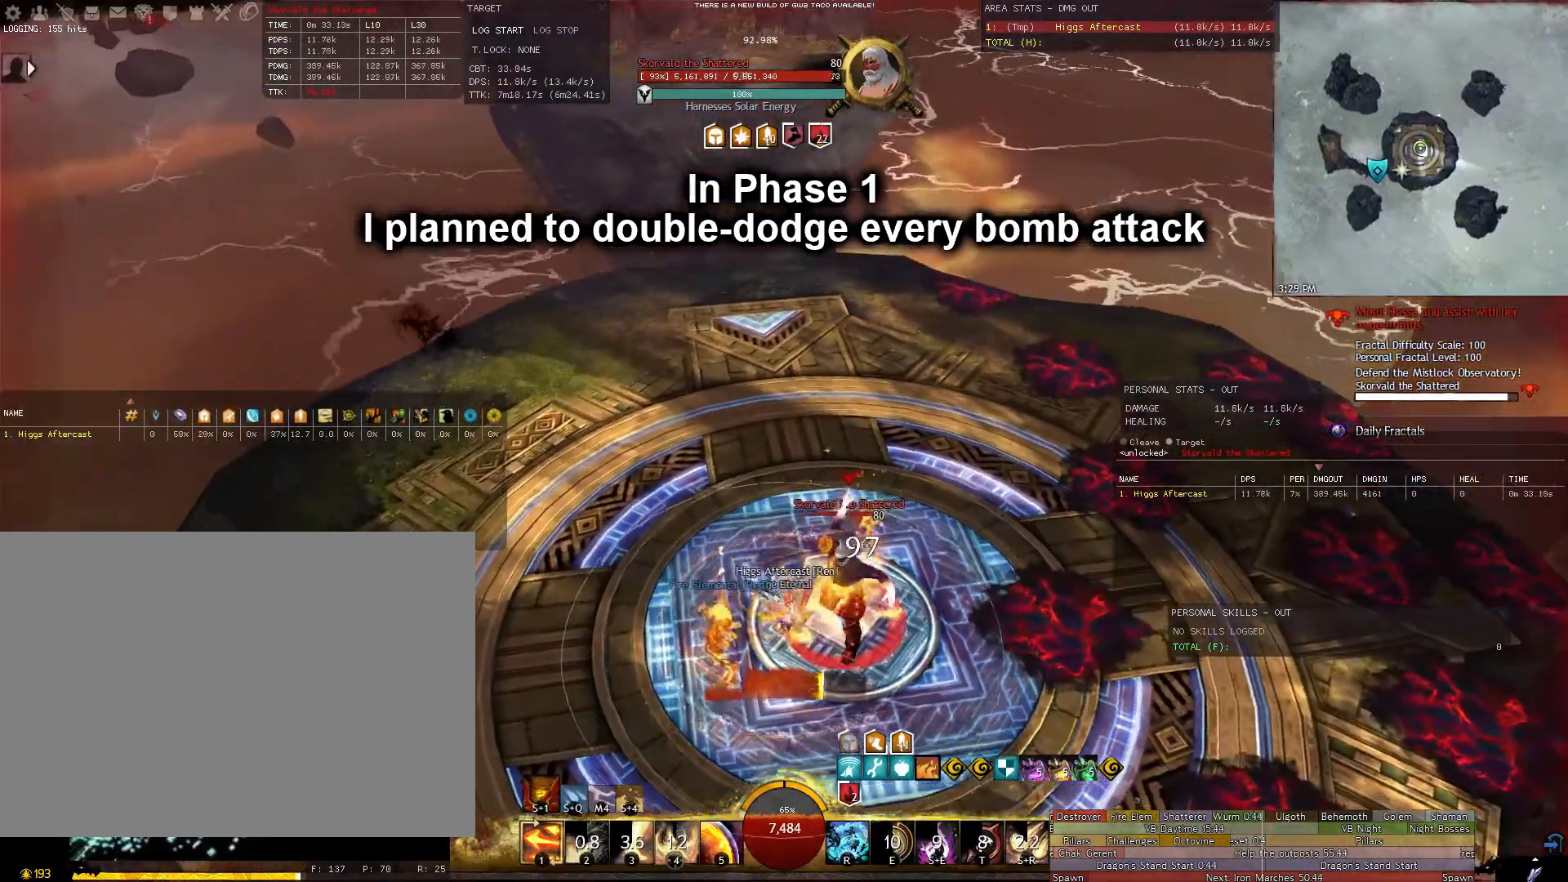
{"keys": [], "mouse": ["right"], "events": [[60, "w", "up"], [300, "d", "up"]]}
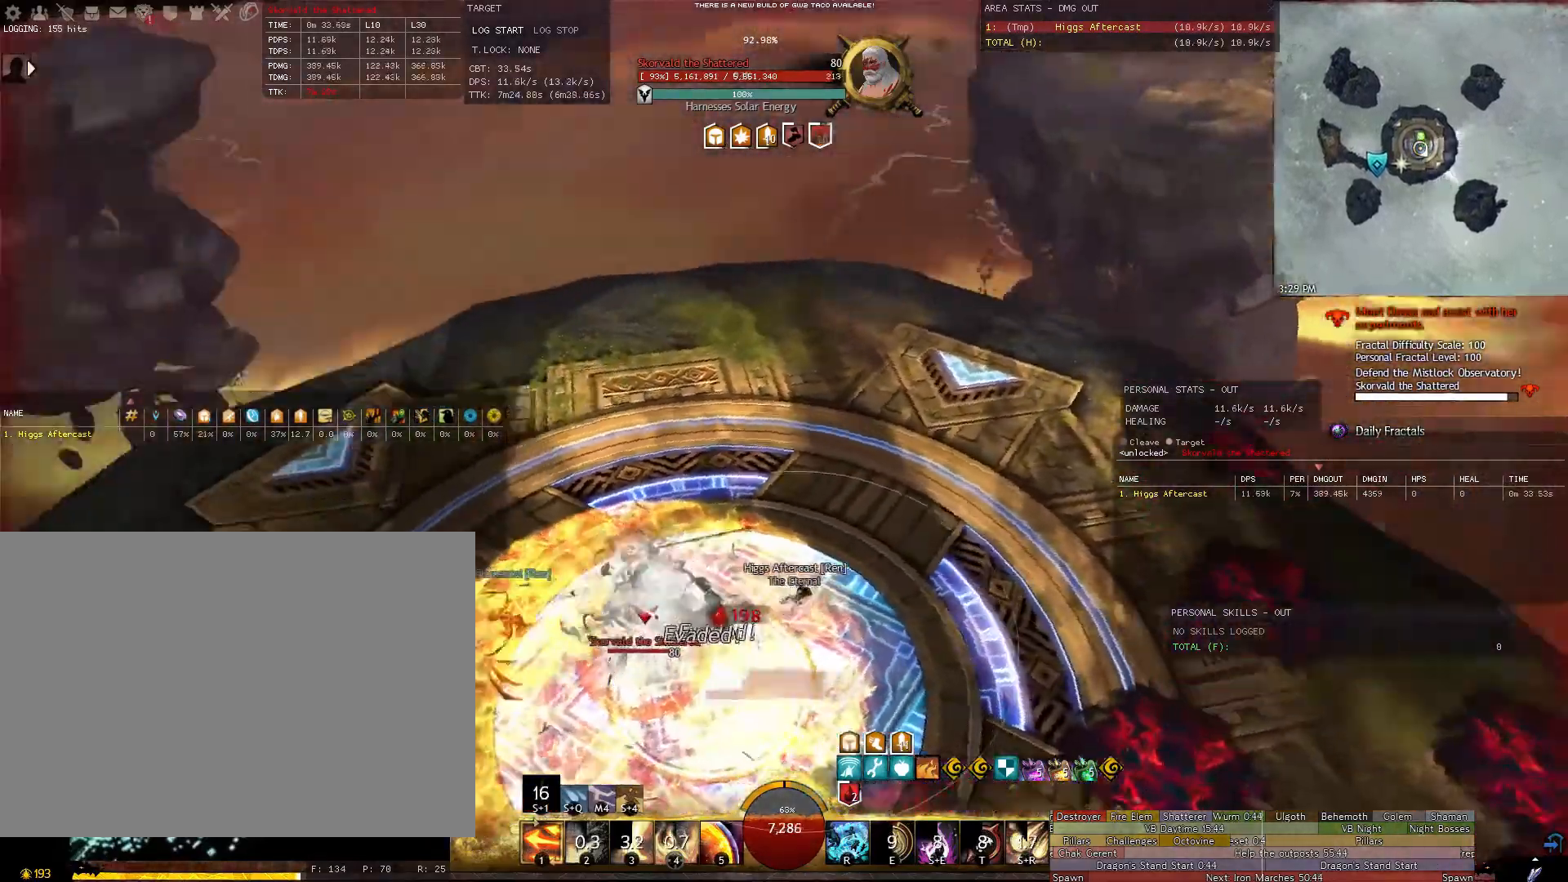
{"keys": ["a"], "mouse": ["right"], "events": [[80, "a", "down"]]}
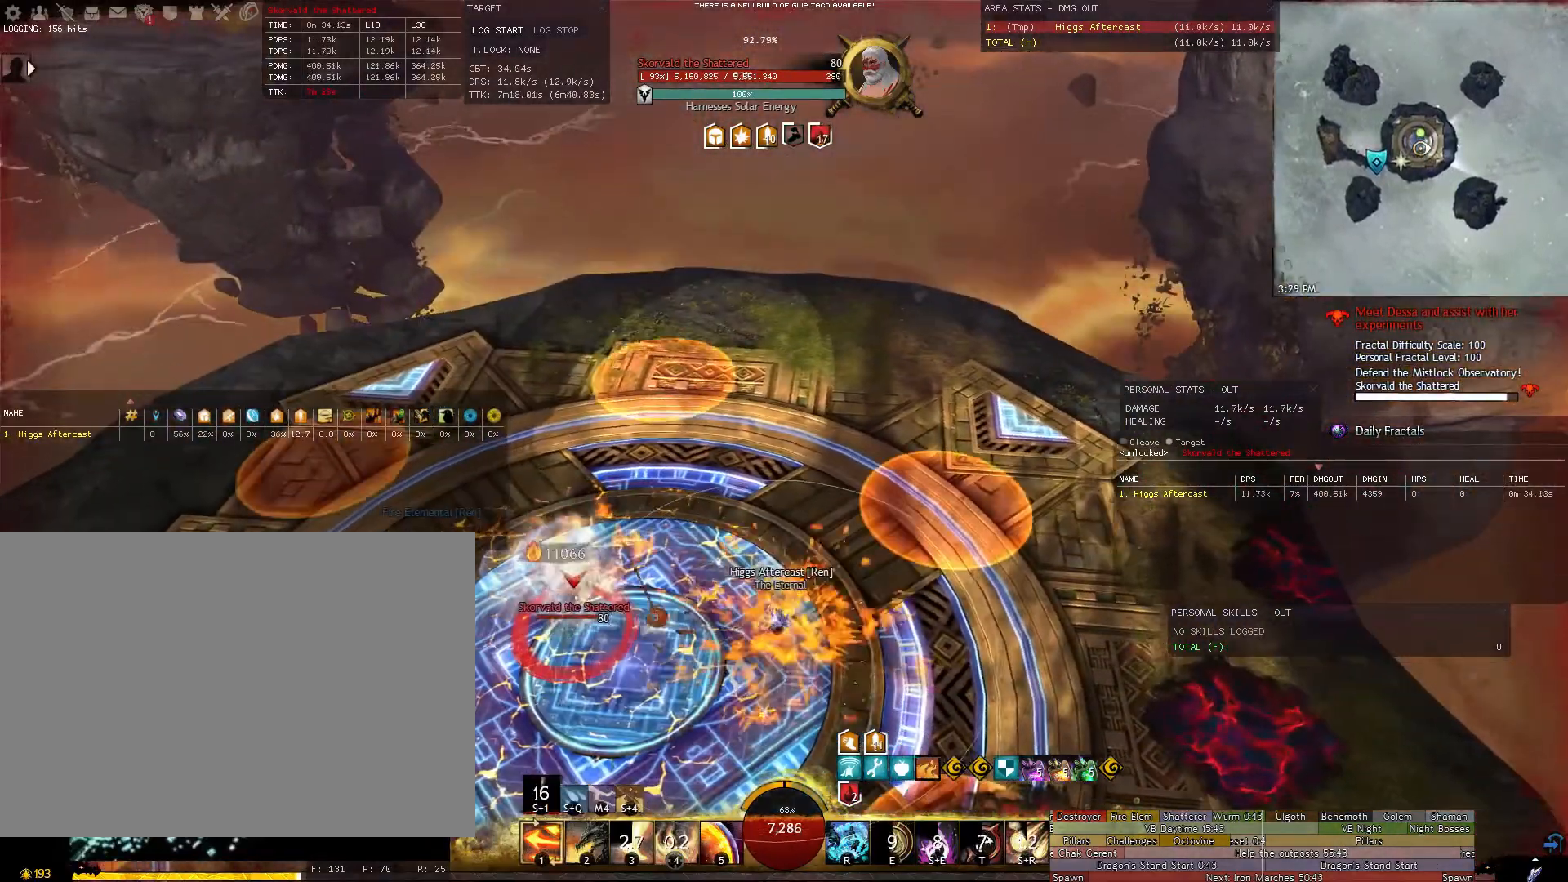
{"keys": ["a"], "mouse": [], "events": [[280, "mouse_right", "up"]]}
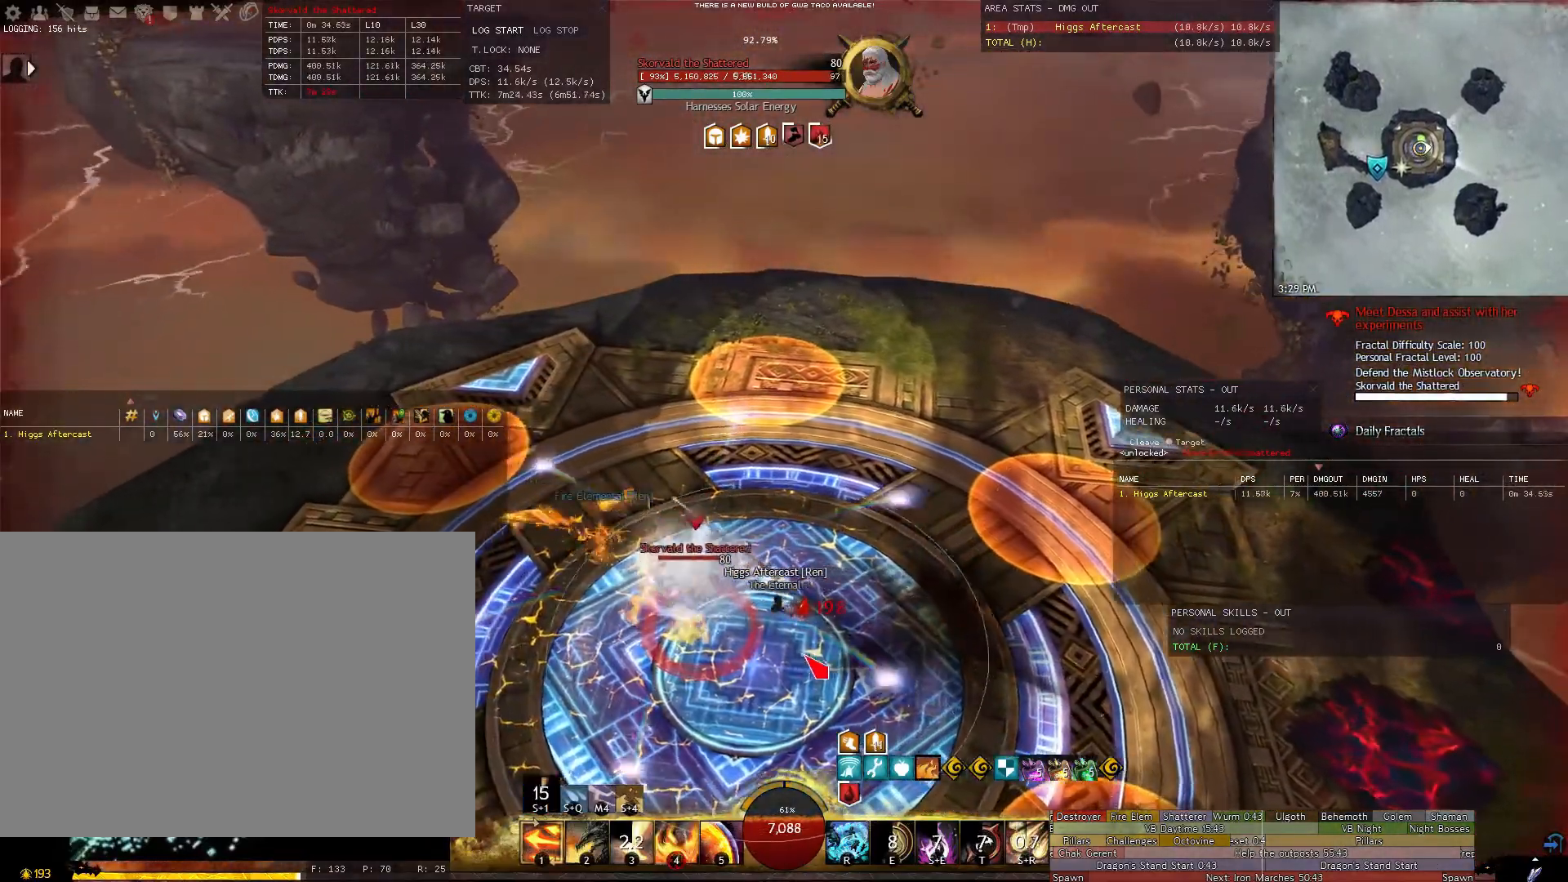
{"keys": ["a"], "mouse": [], "events": [[260, "4", "down"], [340, "4", "up"]]}
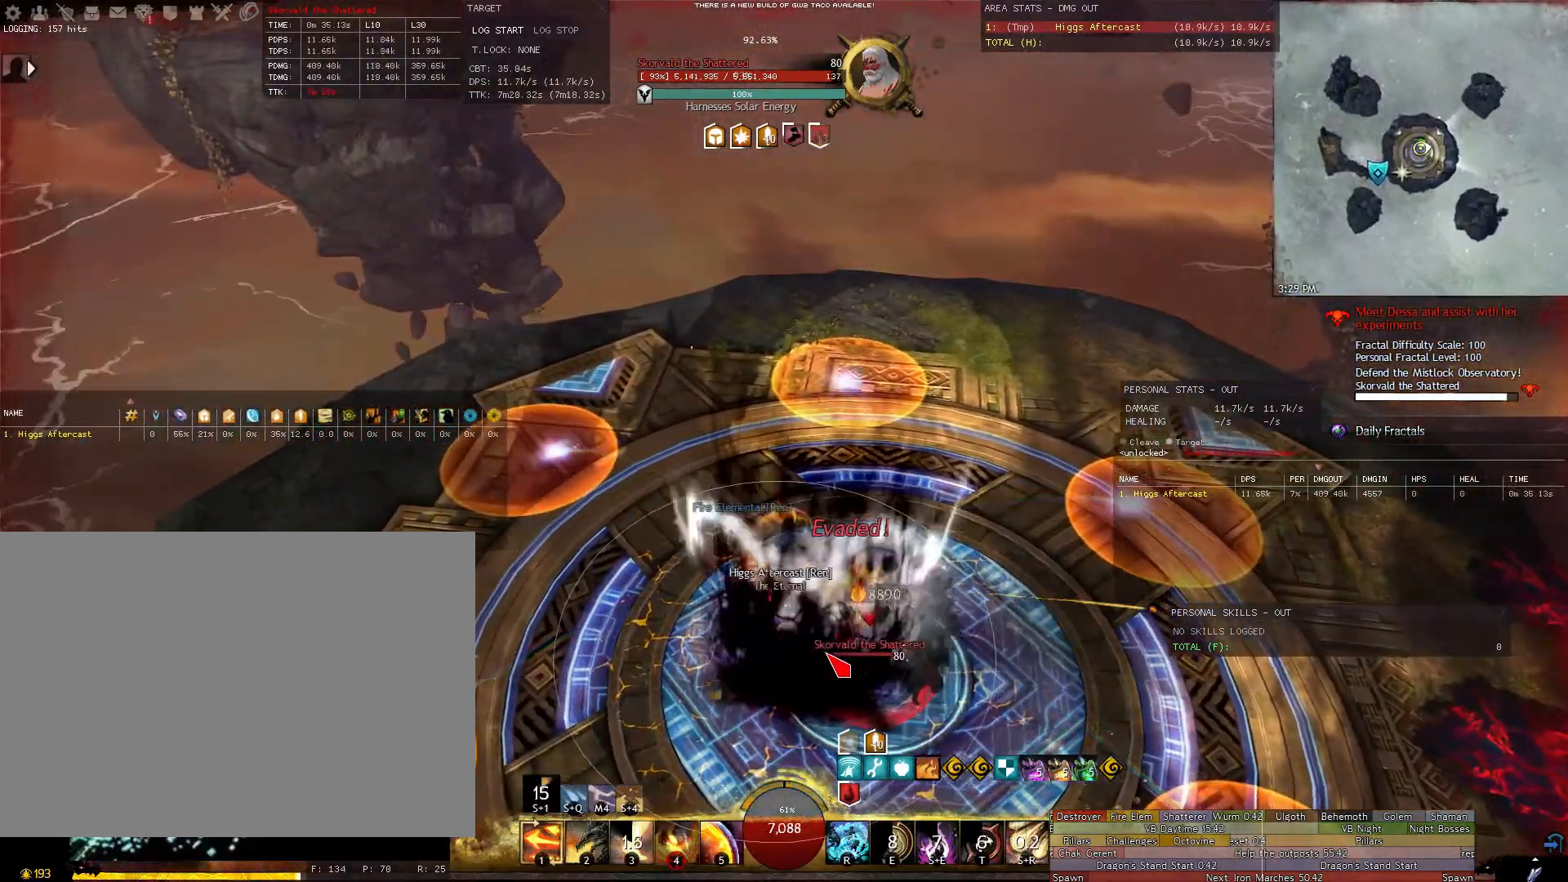
{"keys": ["a", "w"], "mouse": ["right"], "events": [[40, "mouse_right", "down"], [500, "w", "down"]]}
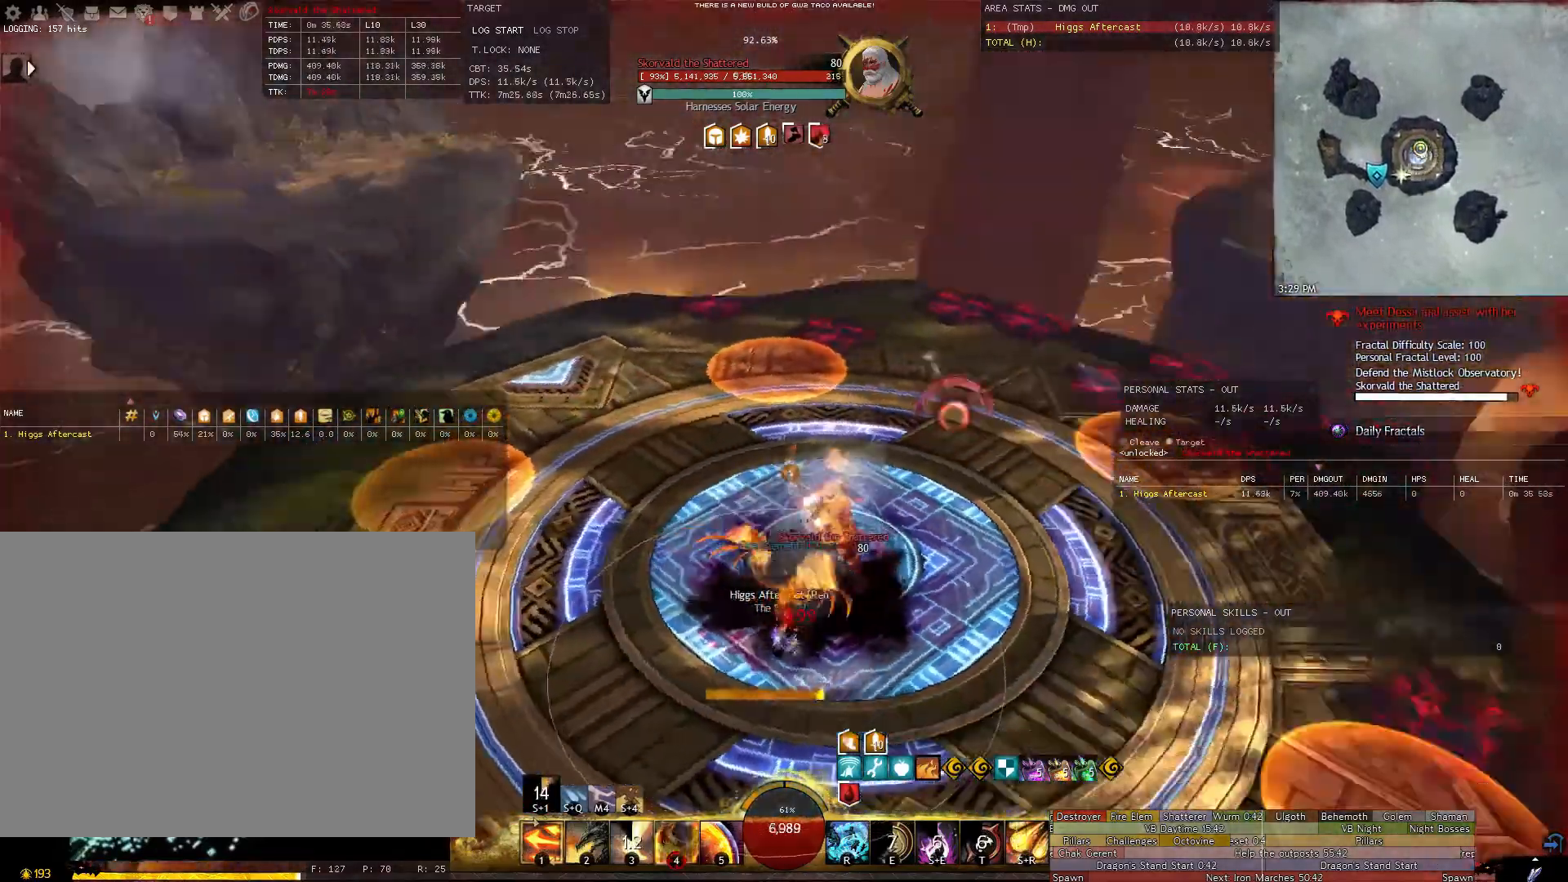
{"keys": ["a", "w"], "mouse": ["right"], "events": []}
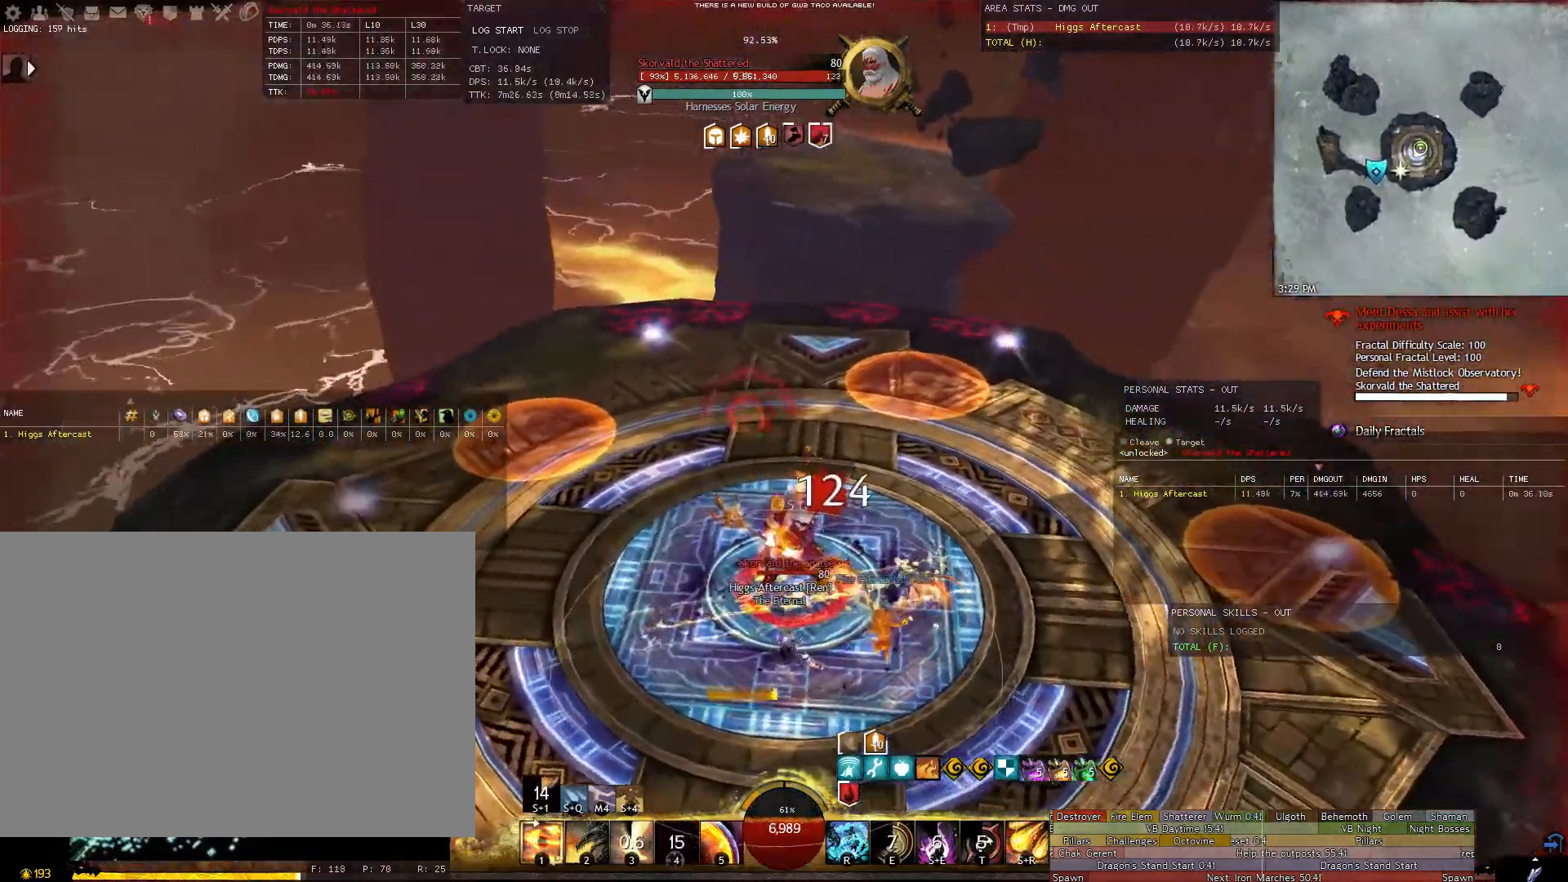
{"keys": ["s"], "mouse": ["right"], "events": [[200, "r", "down"], [260, "r", "up"], [300, "w", "up"], [440, "s", "down"], [500, "a", "up"]]}